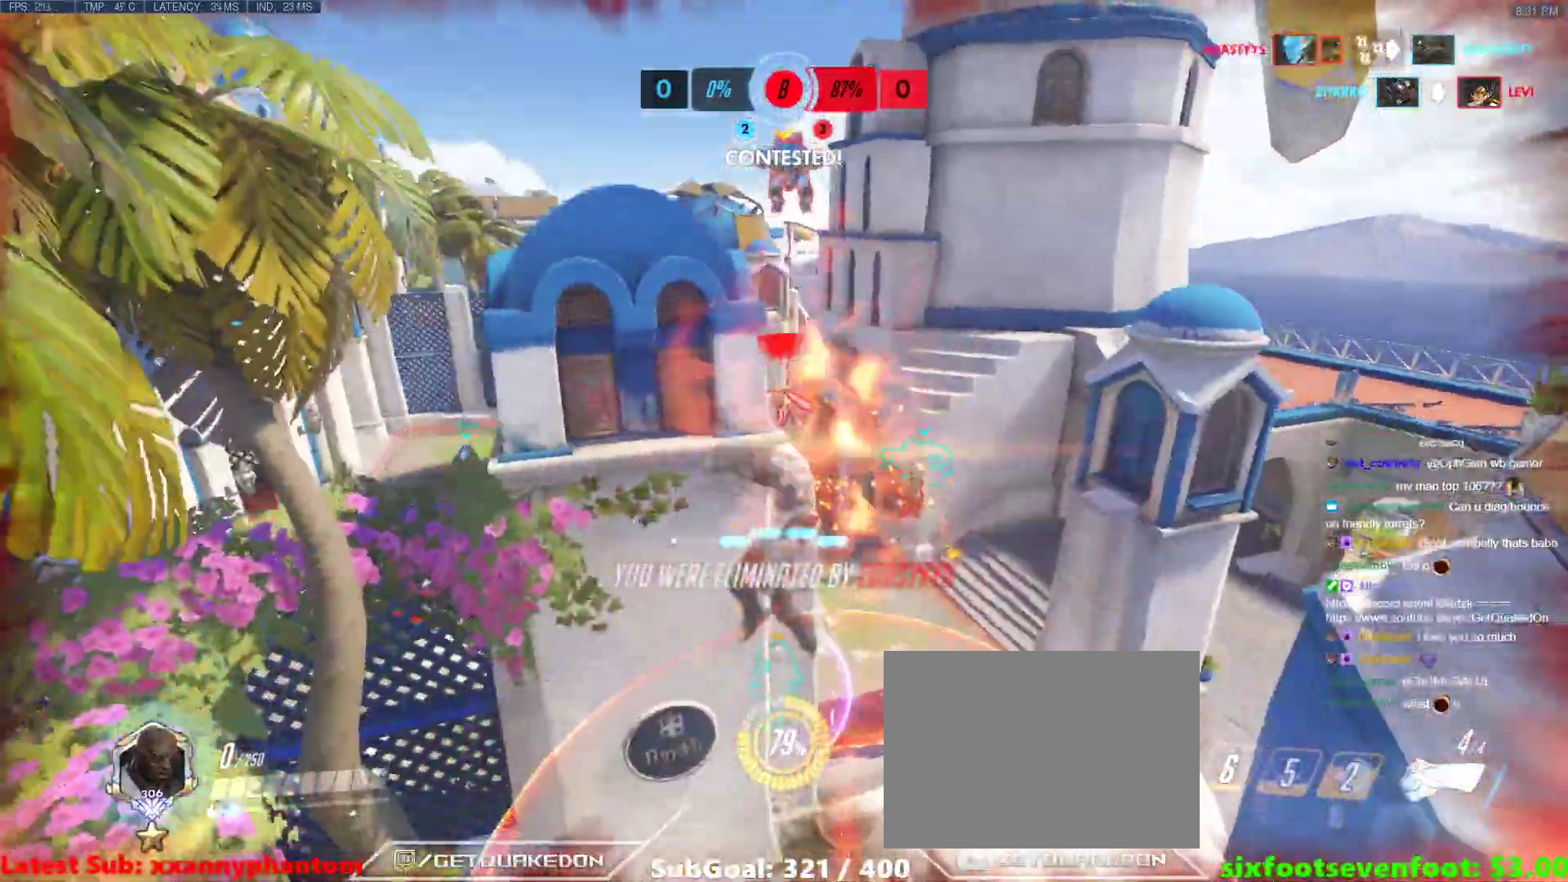
Gameplay with keyboard; each line is a JSON object with the keys held at the frame after it. "events" lists presses ("down") and releases ("up") of "1", "2", "3", "4", "5", "a", "alt", "b", "c", "caps_lock", "ctrl", "d", "e", "f", "g", "n", "q", "r", "s", "shift", "space", "t", "tab", "v", "w", "x" and "z" between this image and that frame as [ms after this image, input, new state], when the widget could be followed in between. No other keys are recorded. Mouse input is not recorded.
{"keys": [], "events": [[83, "d", "up"], [283, "w", "down"], [367, "w", "up"]]}
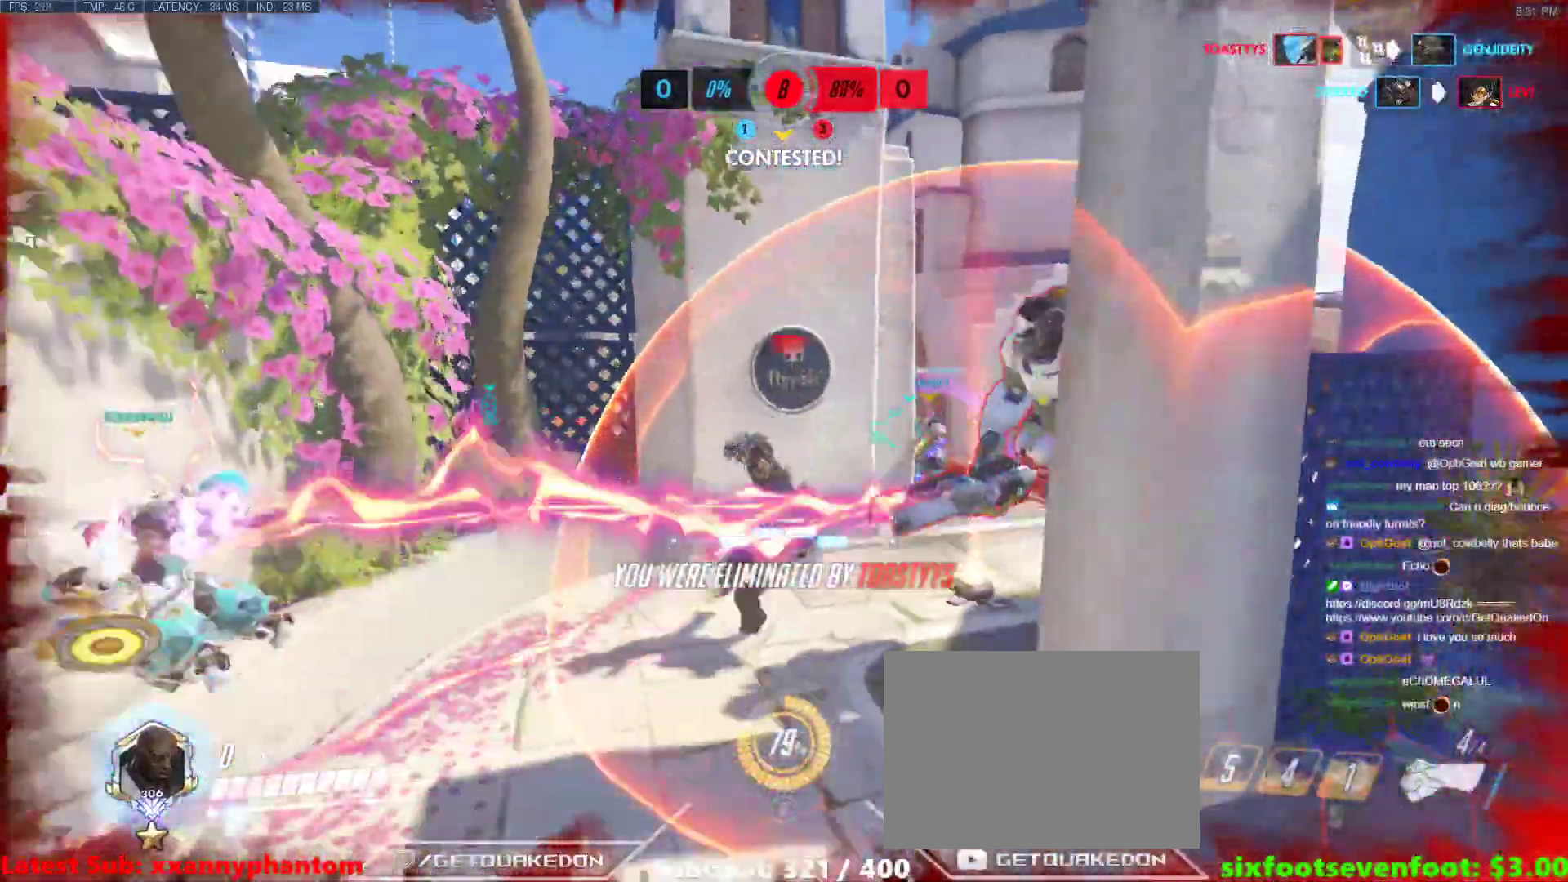
{"keys": [], "events": []}
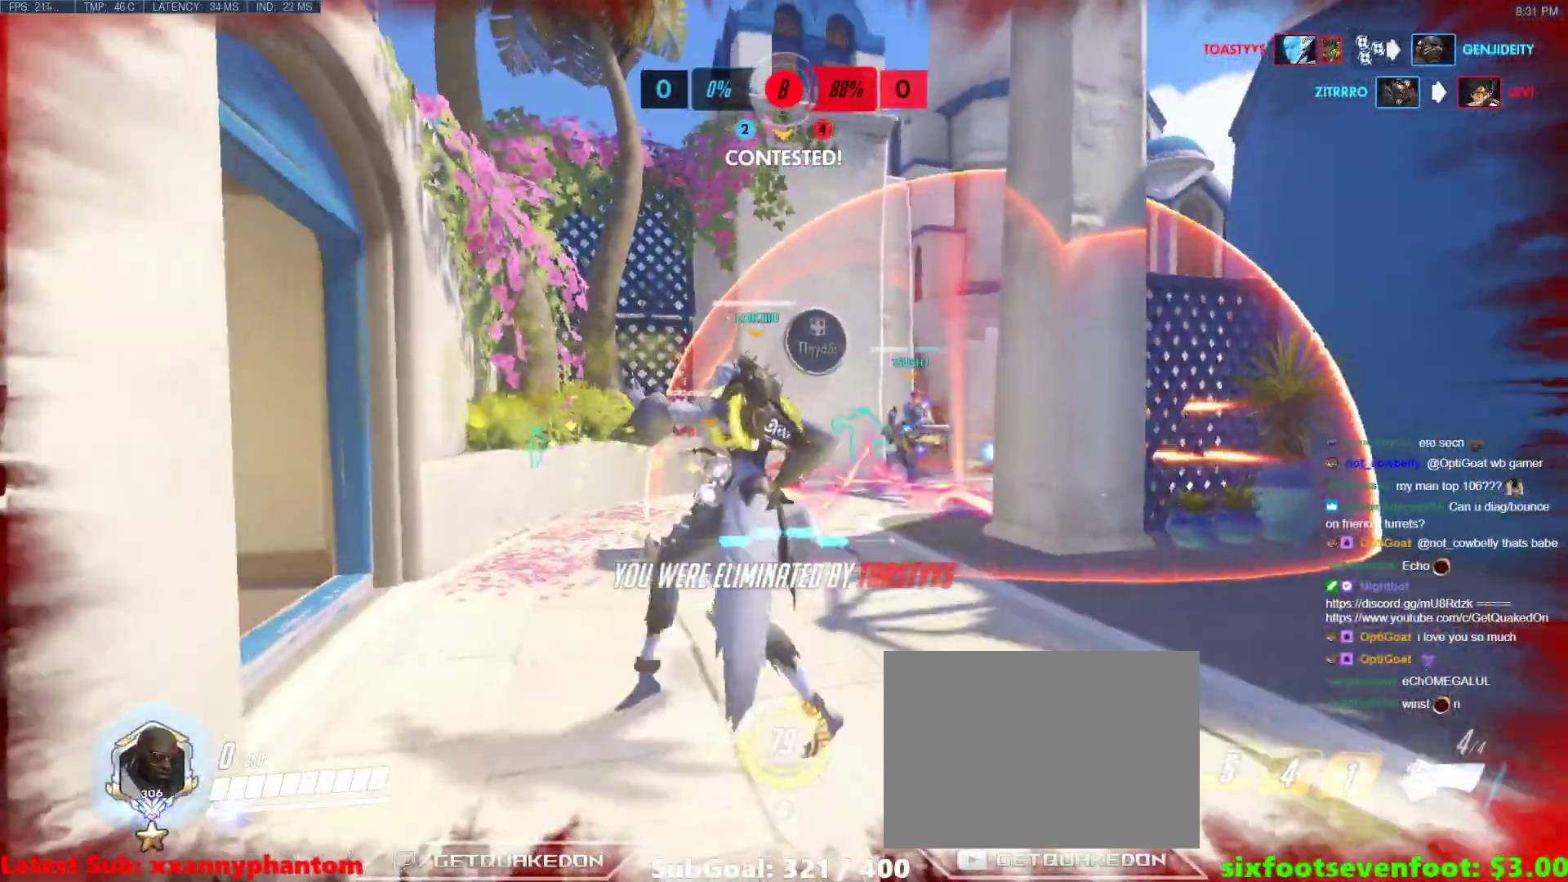
{"keys": [], "events": []}
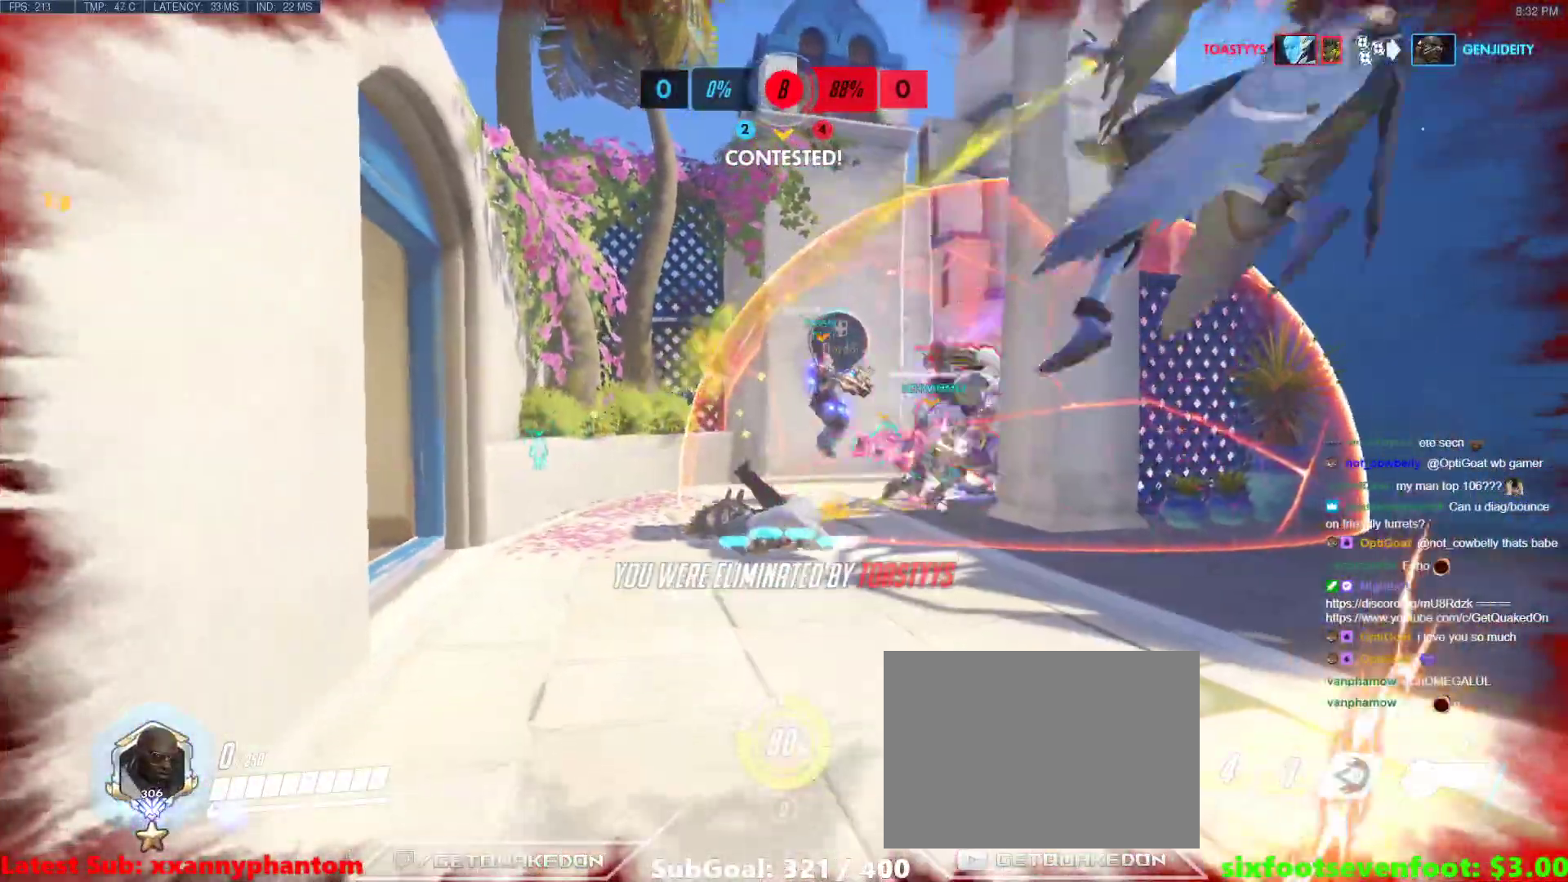
{"keys": [], "events": []}
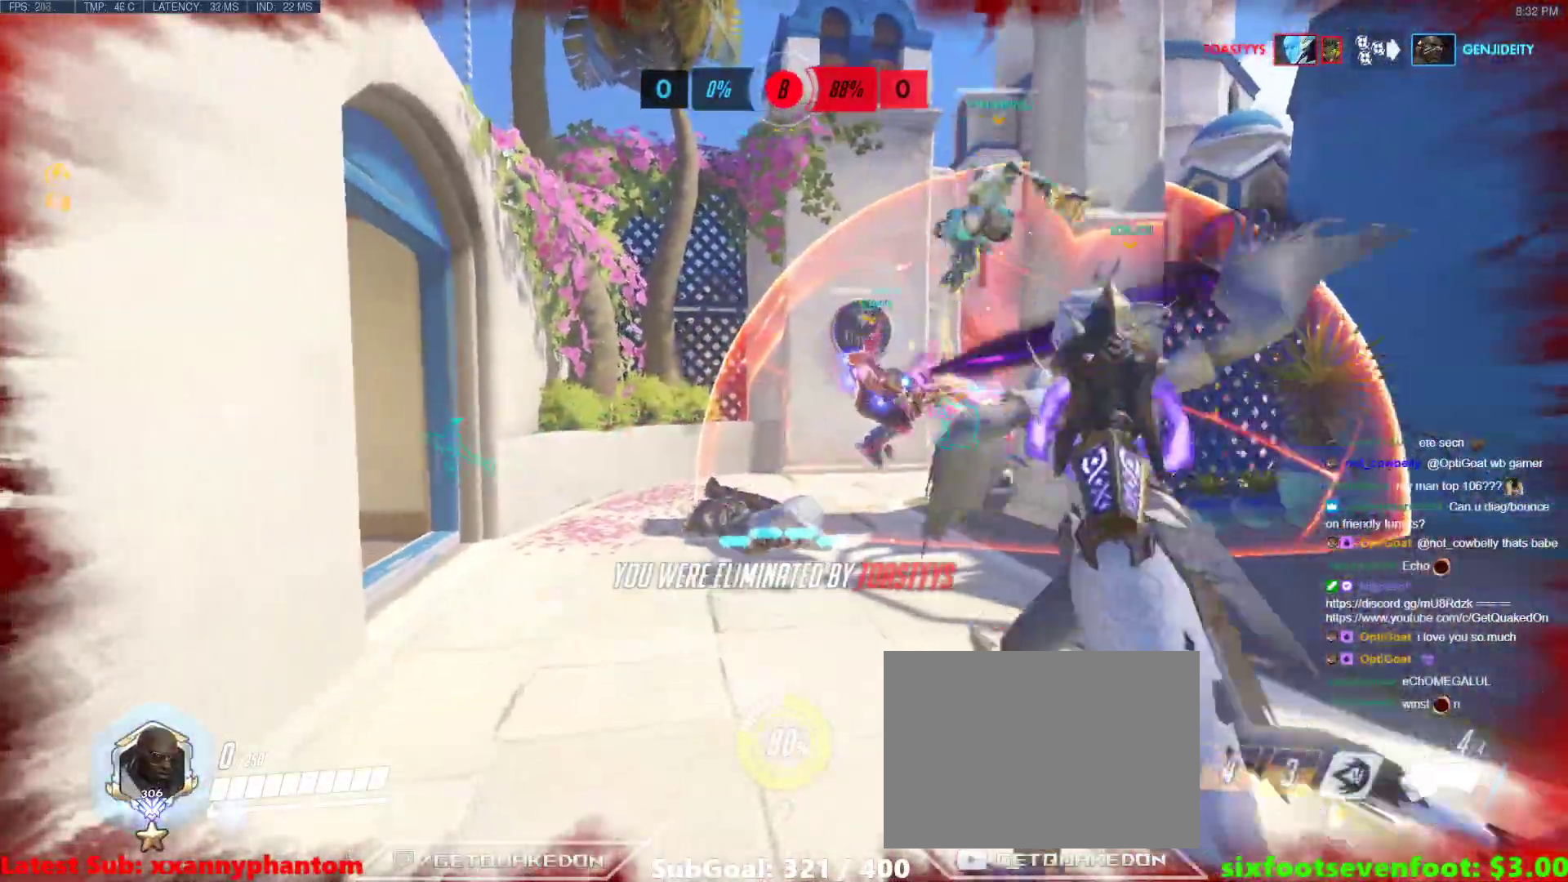
{"keys": [], "events": [[150, "space", "down"], [250, "space", "up"]]}
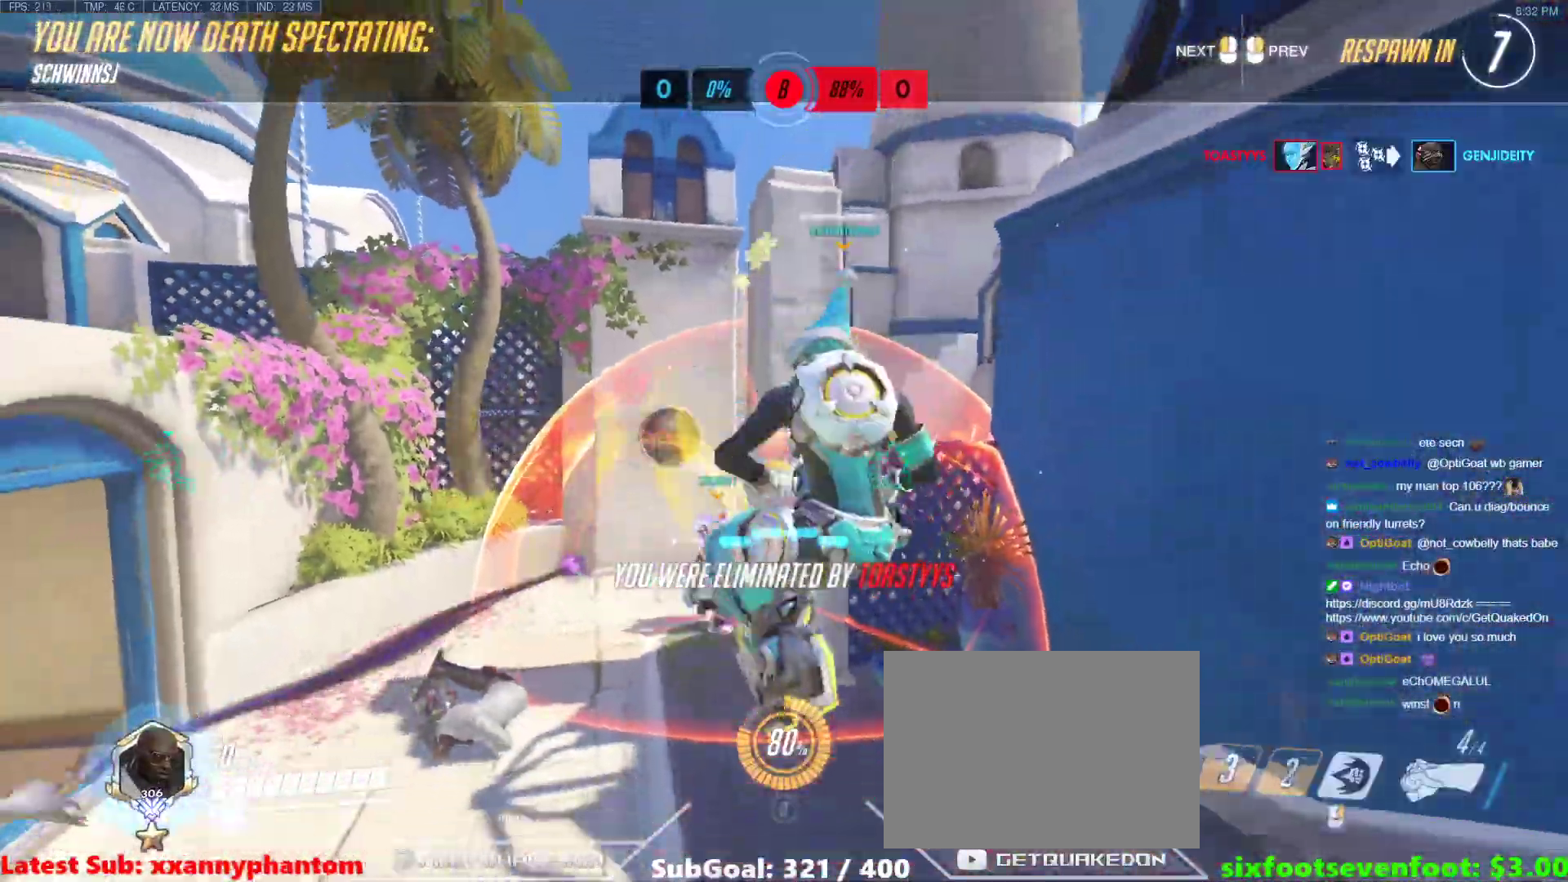
{"keys": [], "events": []}
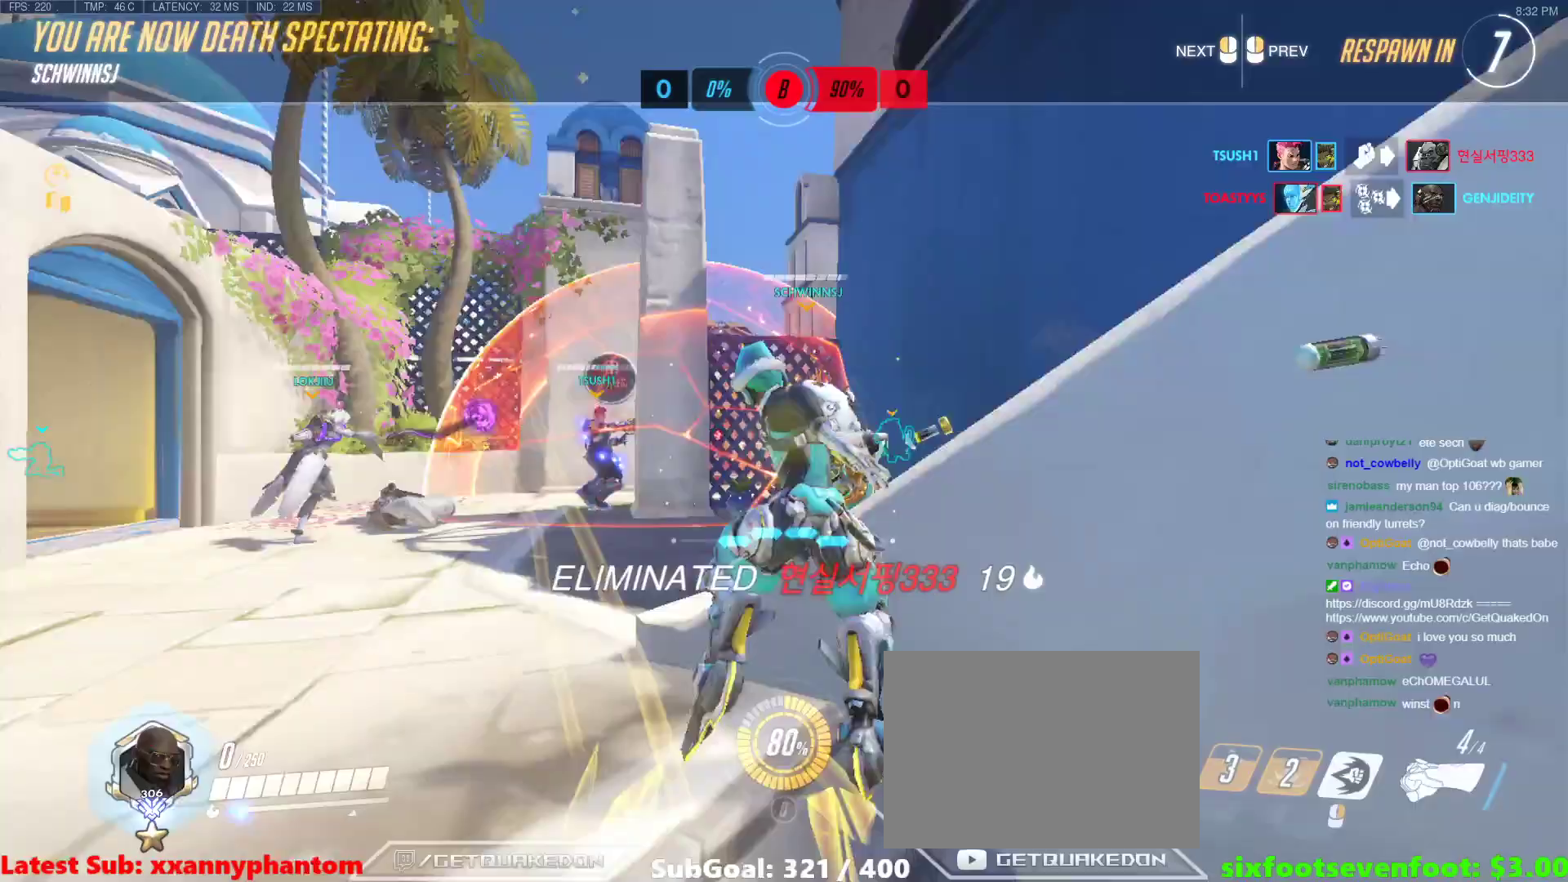
{"keys": [], "events": []}
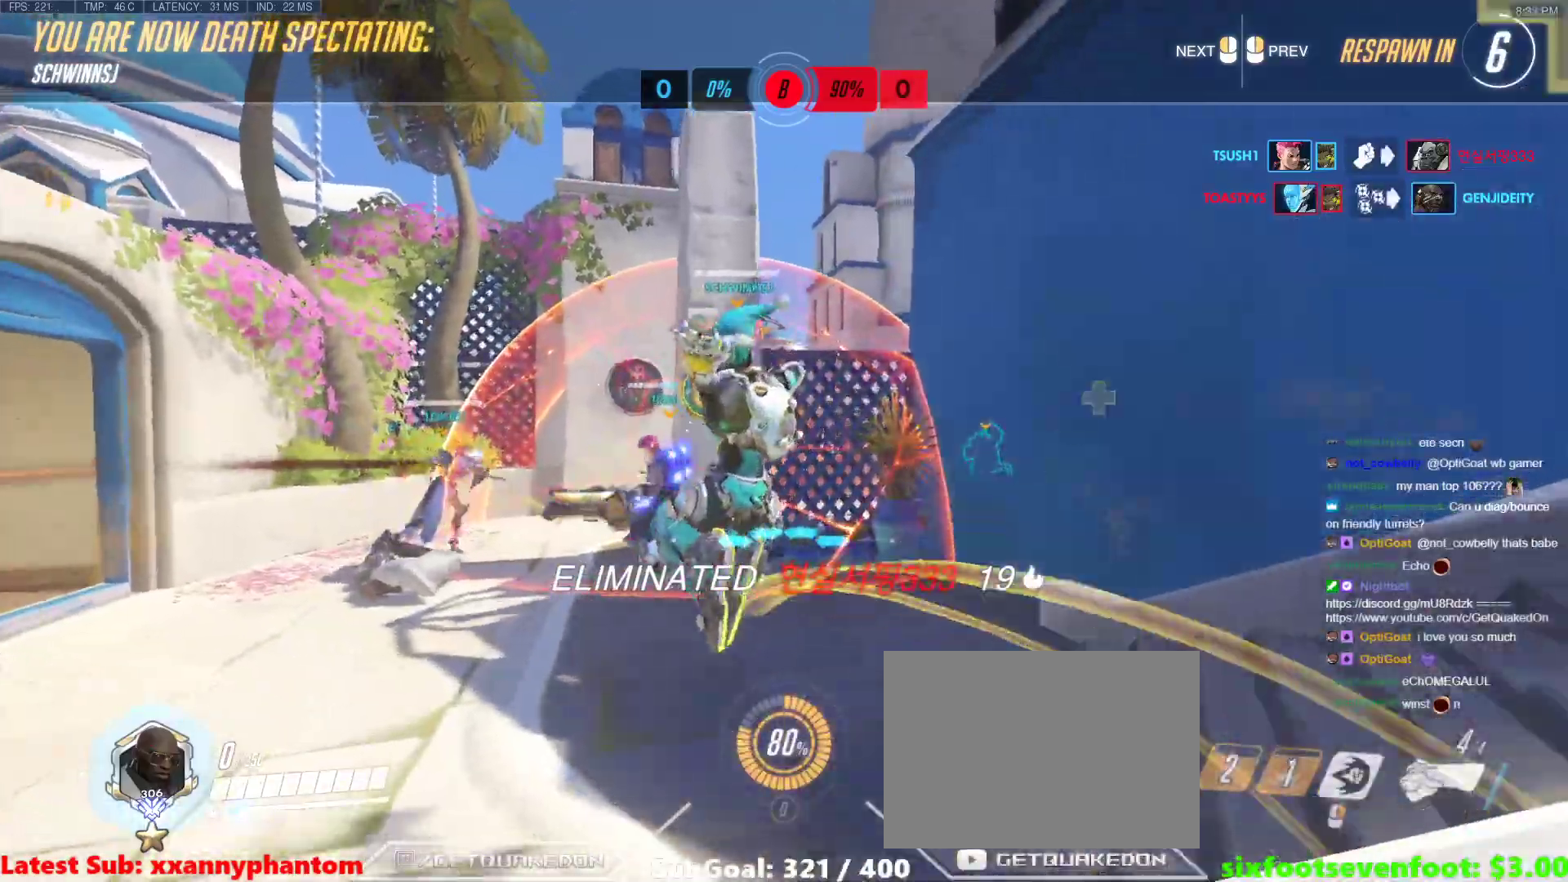
{"keys": [], "events": []}
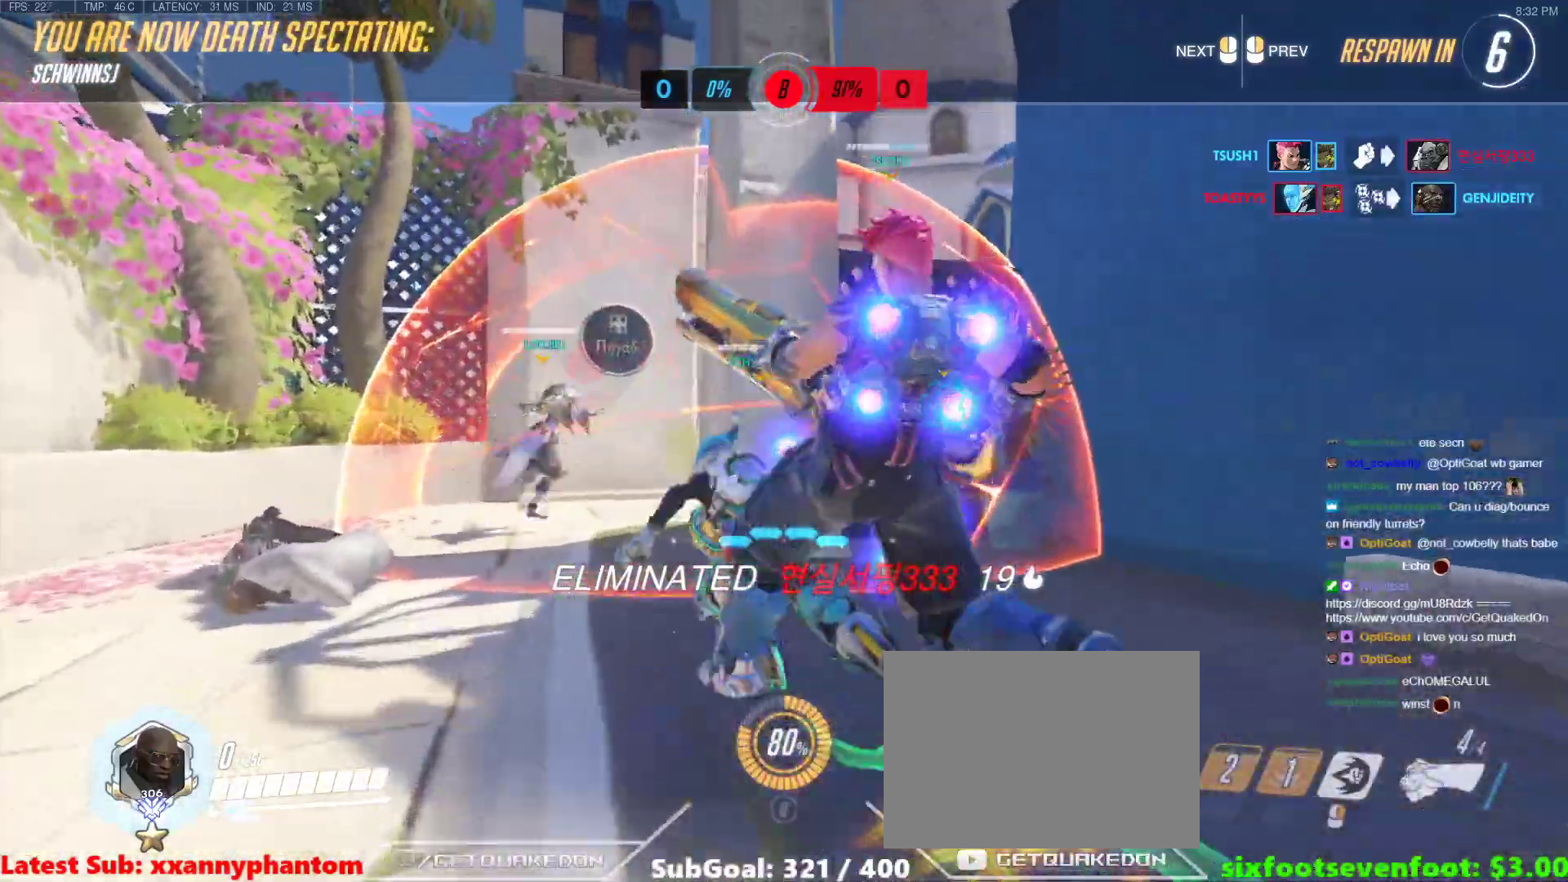
{"keys": [], "events": []}
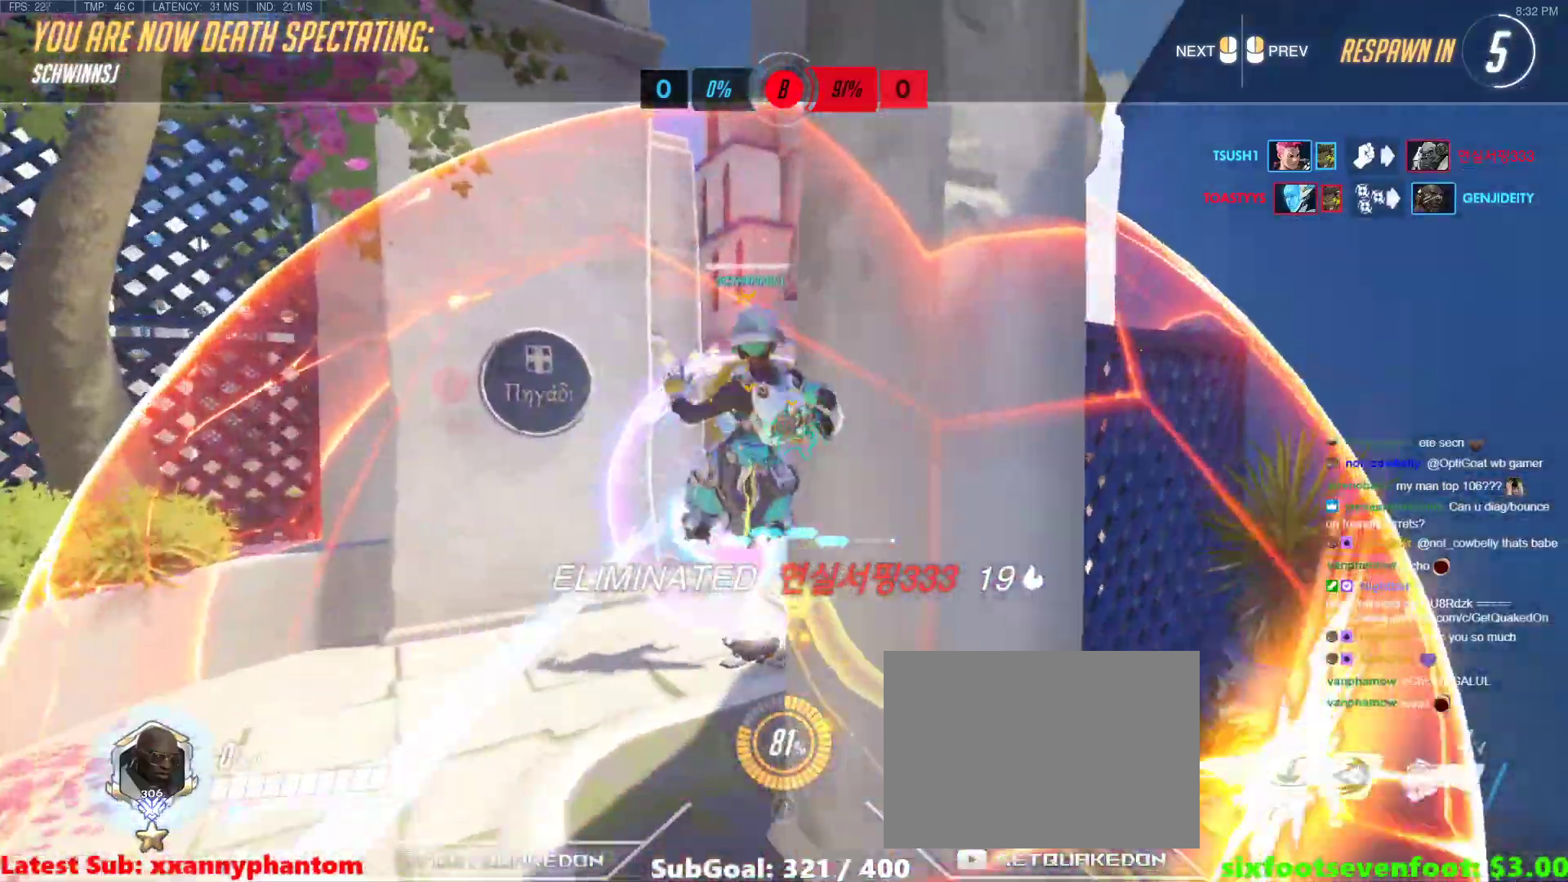
{"keys": [], "events": []}
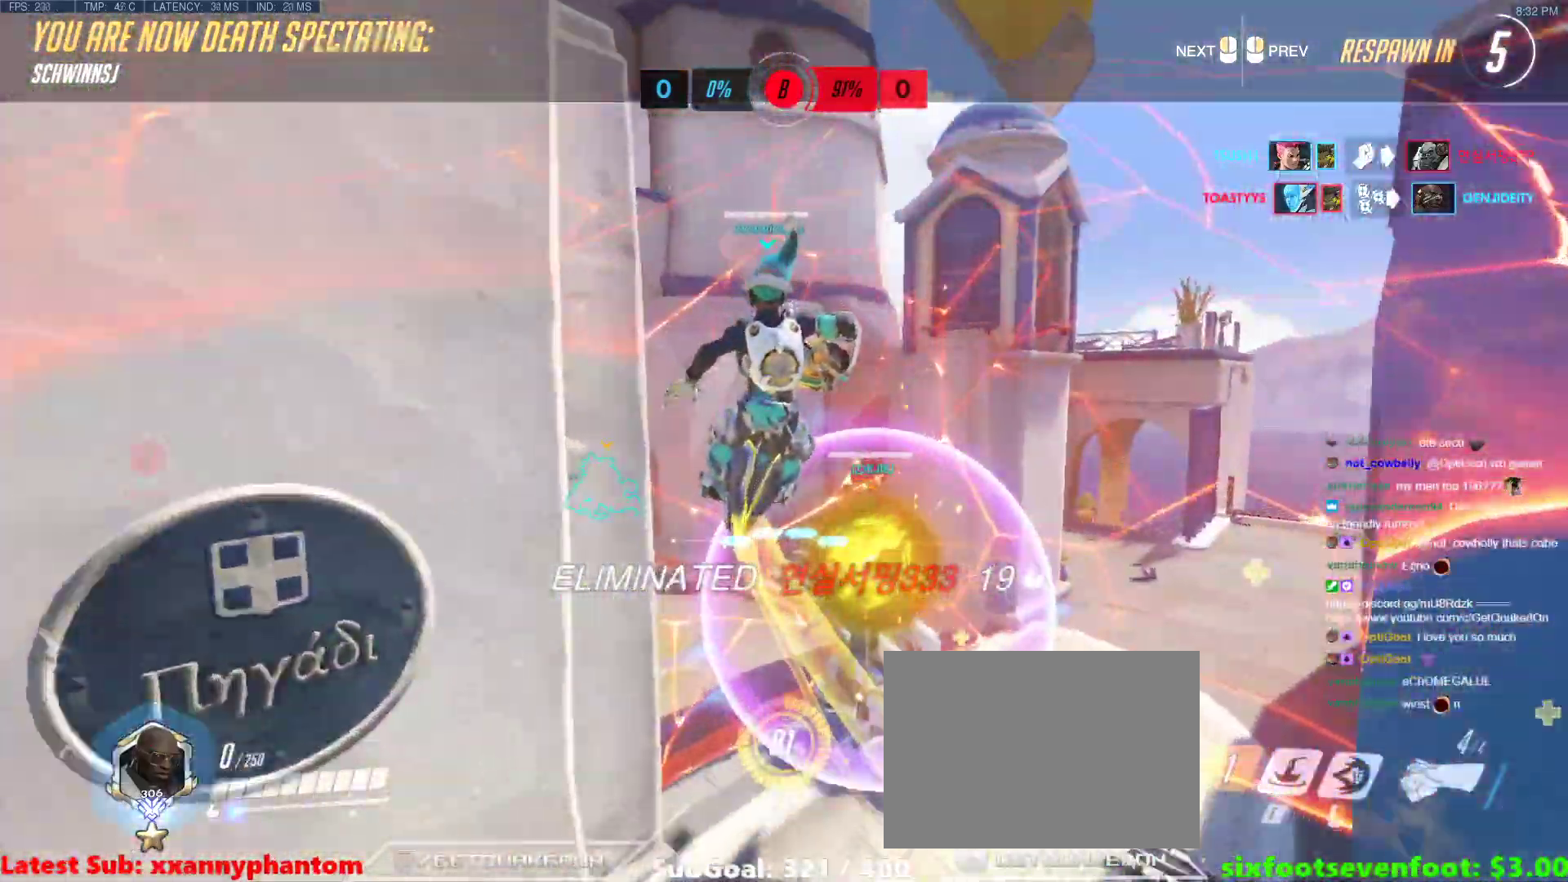
{"keys": ["w"], "events": [[433, "w", "down"]]}
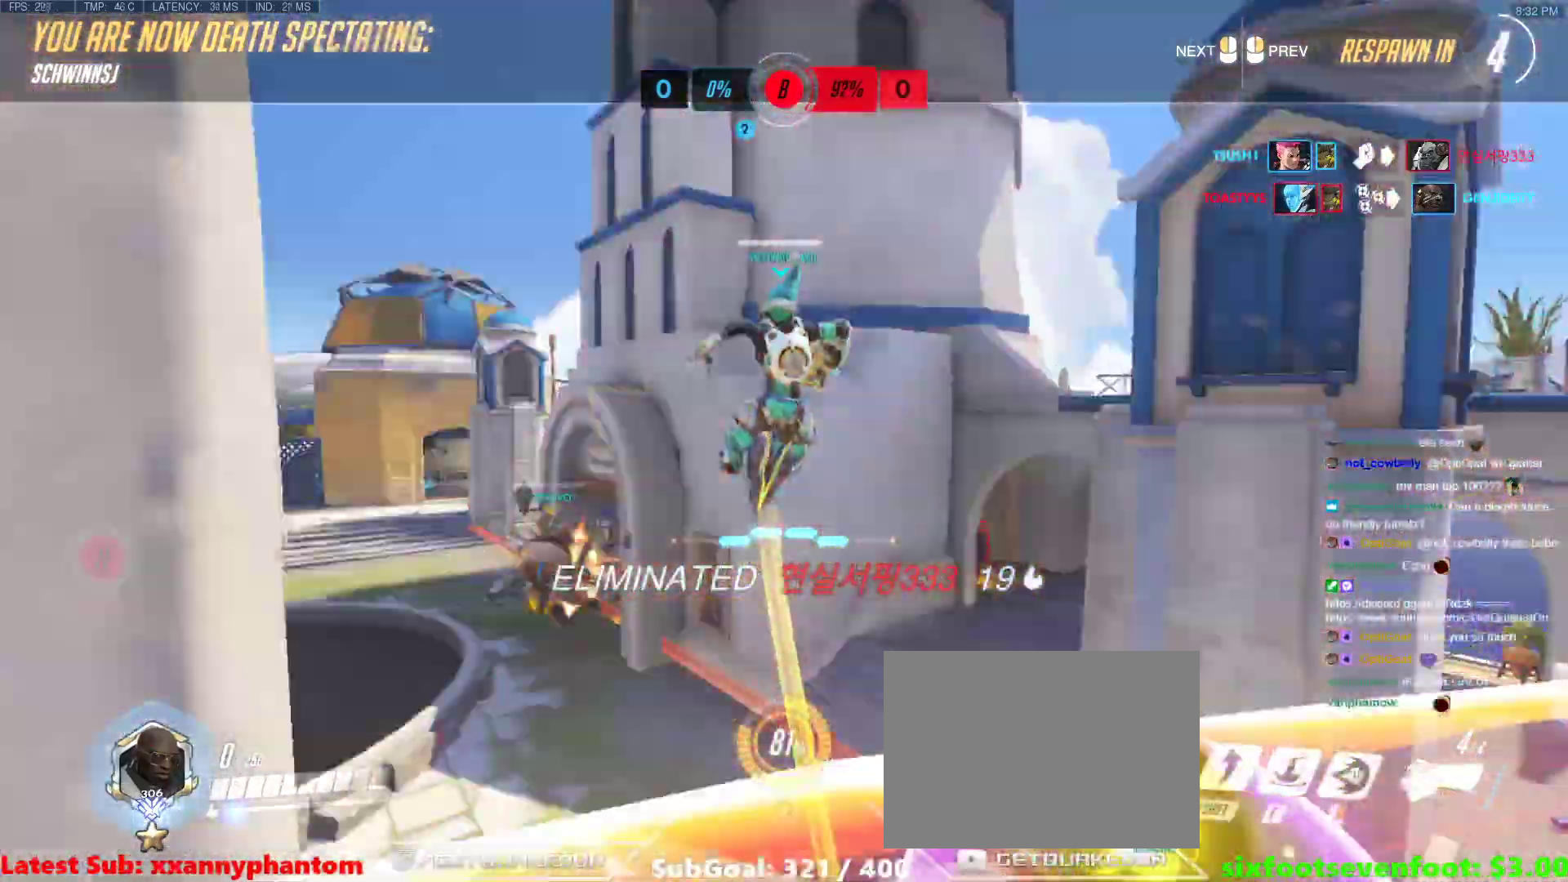
{"keys": ["w"], "events": []}
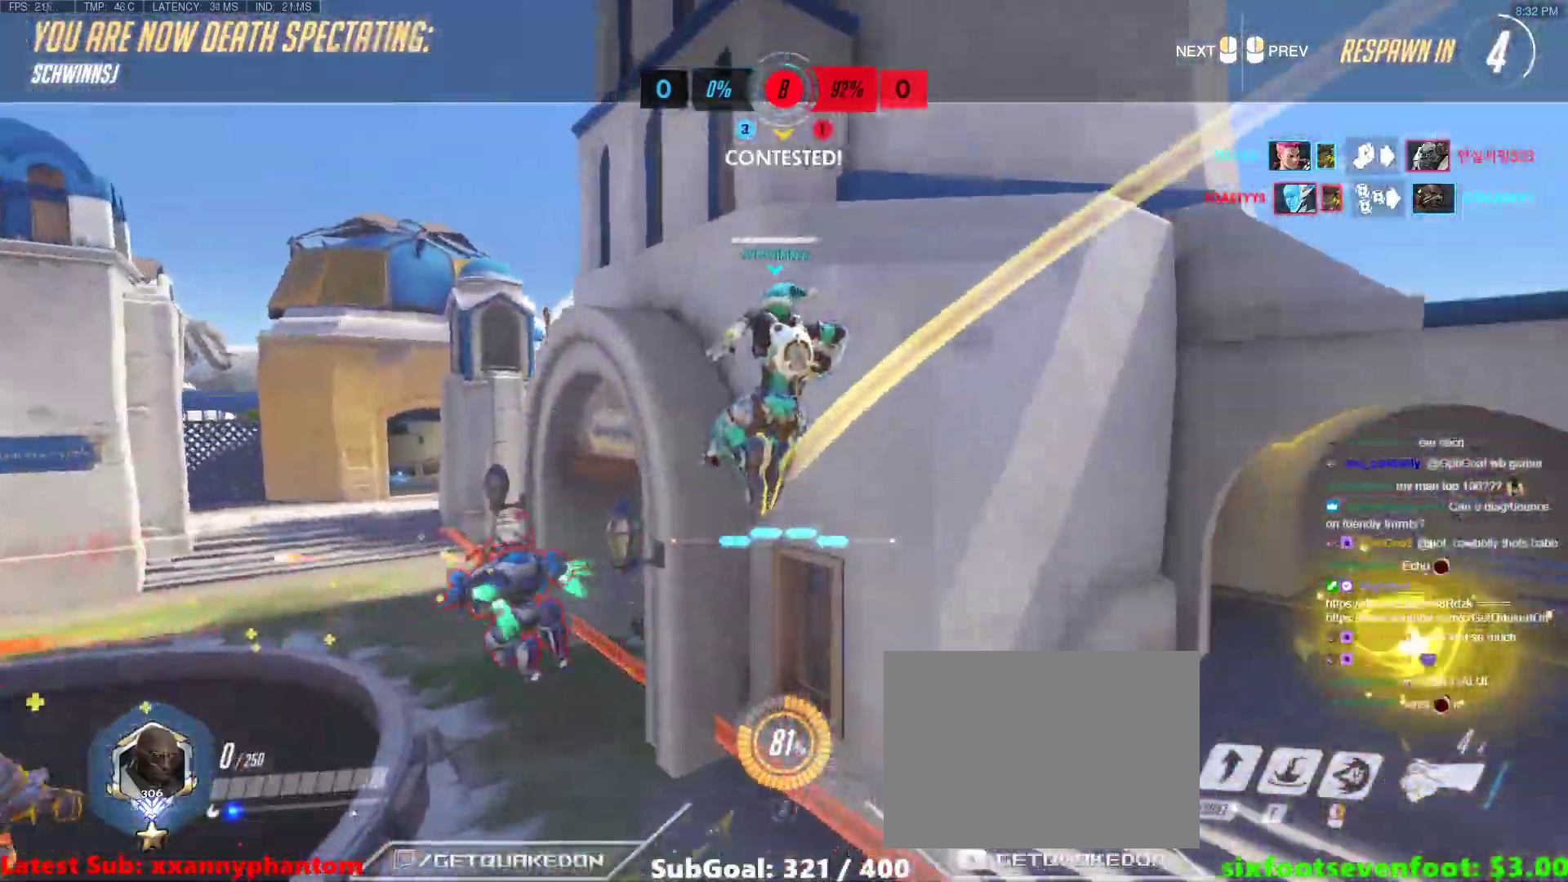
{"keys": ["w"], "events": []}
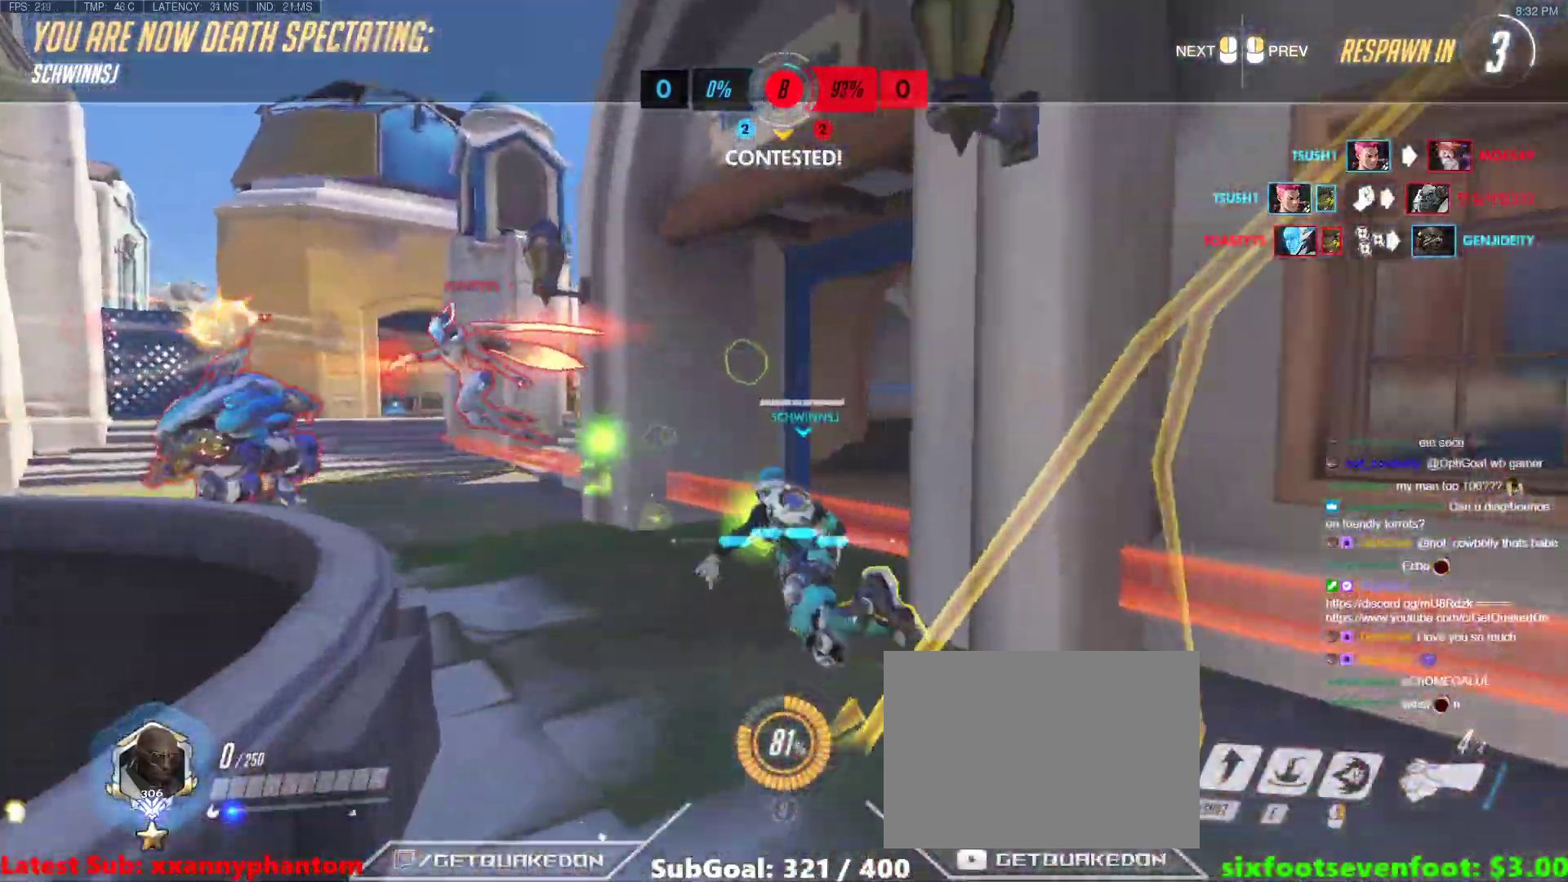
{"keys": ["w"], "events": [[17, "r", "down"], [200, "r", "up"]]}
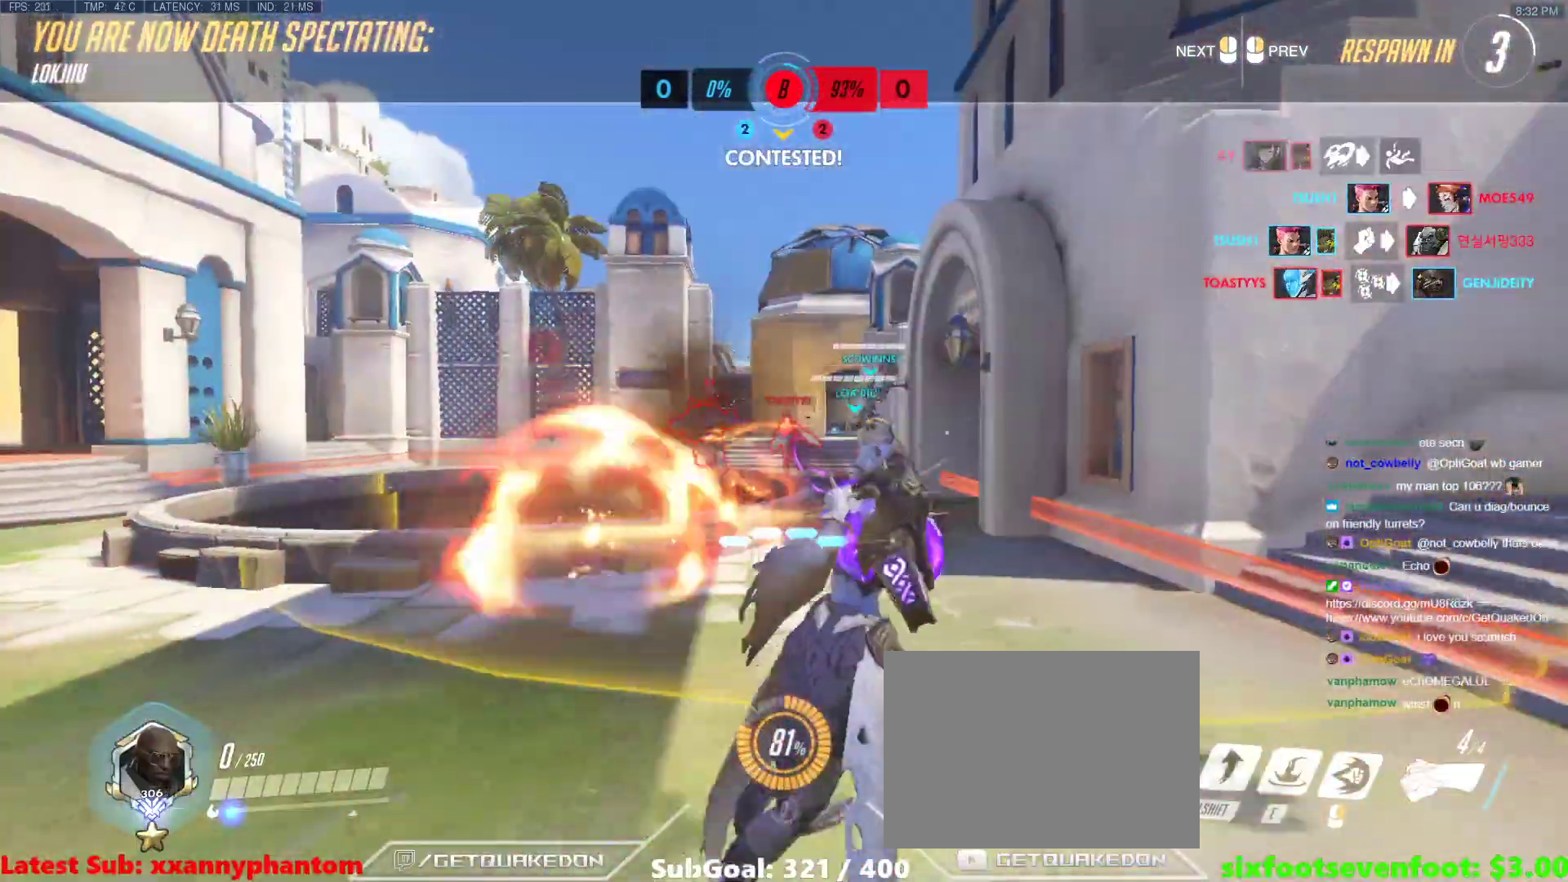
{"keys": ["w"], "events": [[67, "r", "down"], [217, "r", "up"]]}
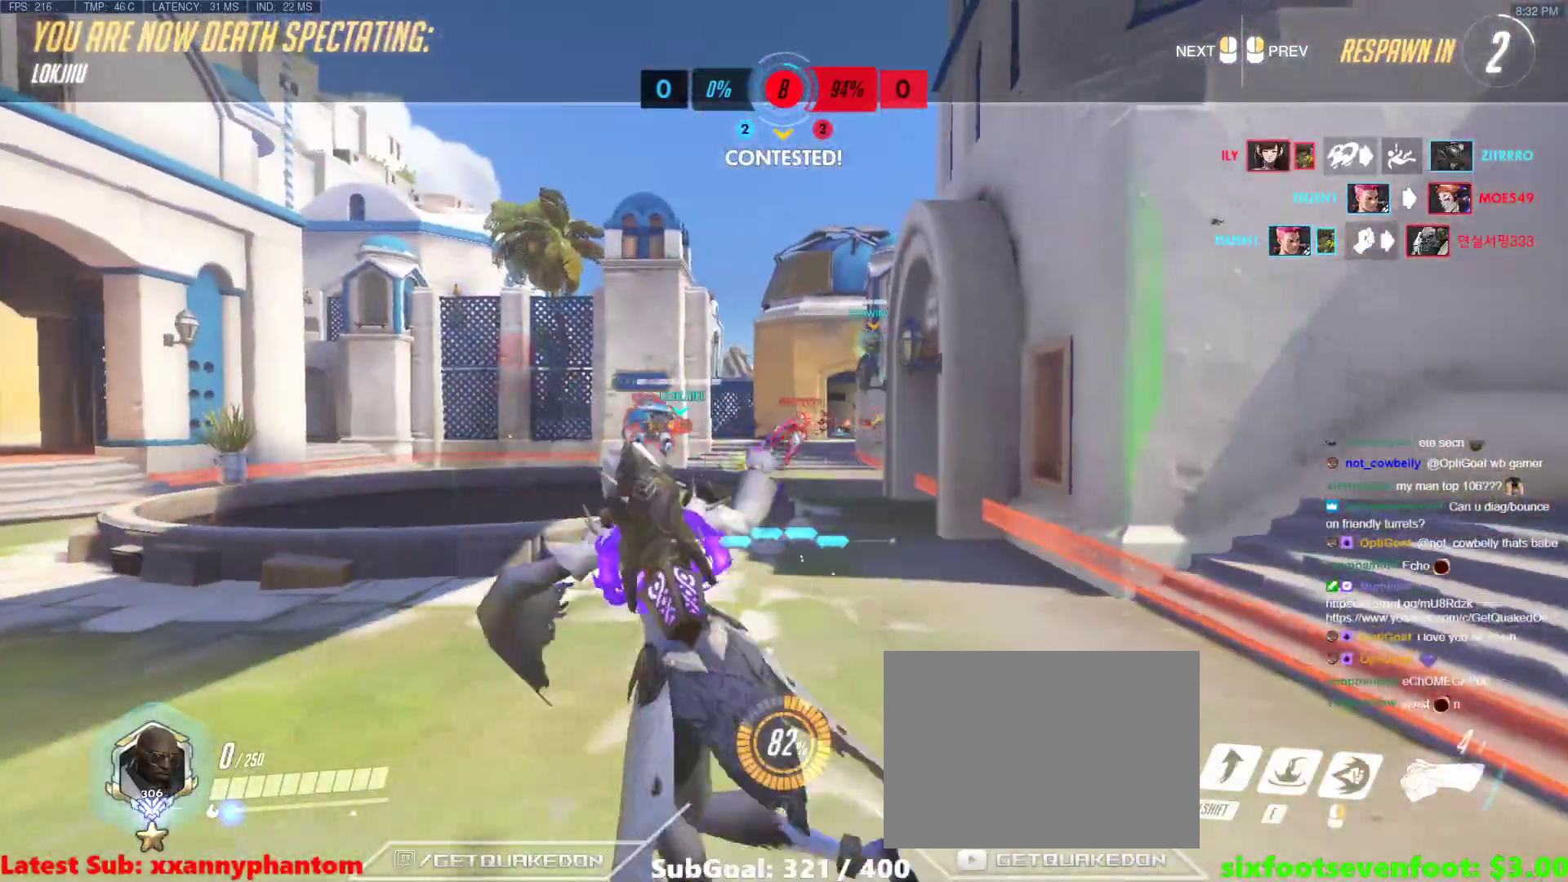
{"keys": ["w"], "events": [[283, "r", "down"], [367, "r", "up"]]}
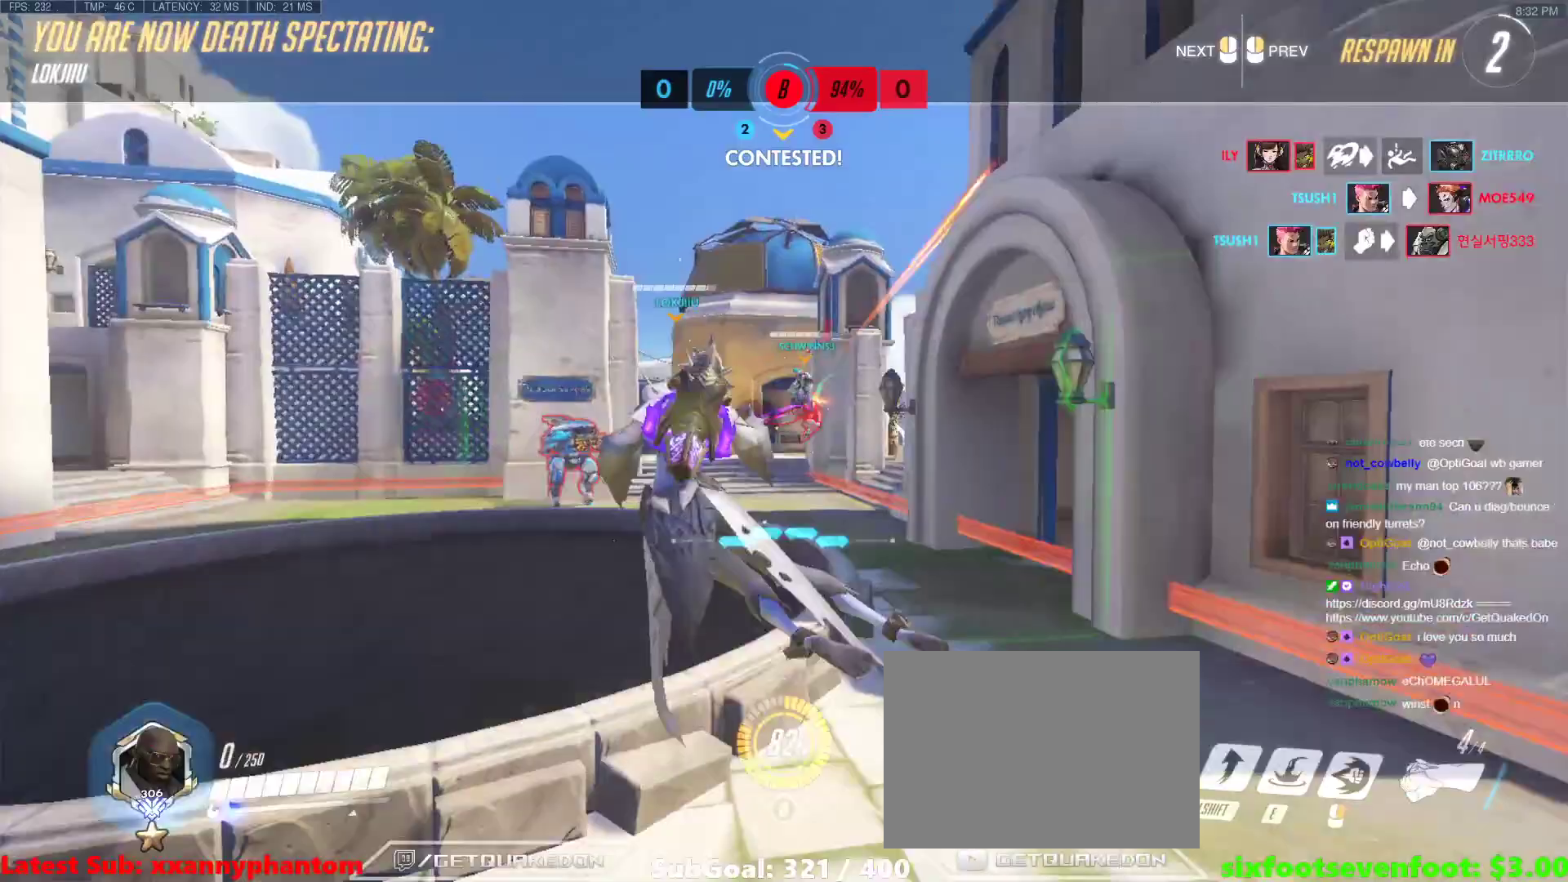
{"keys": ["w"], "events": []}
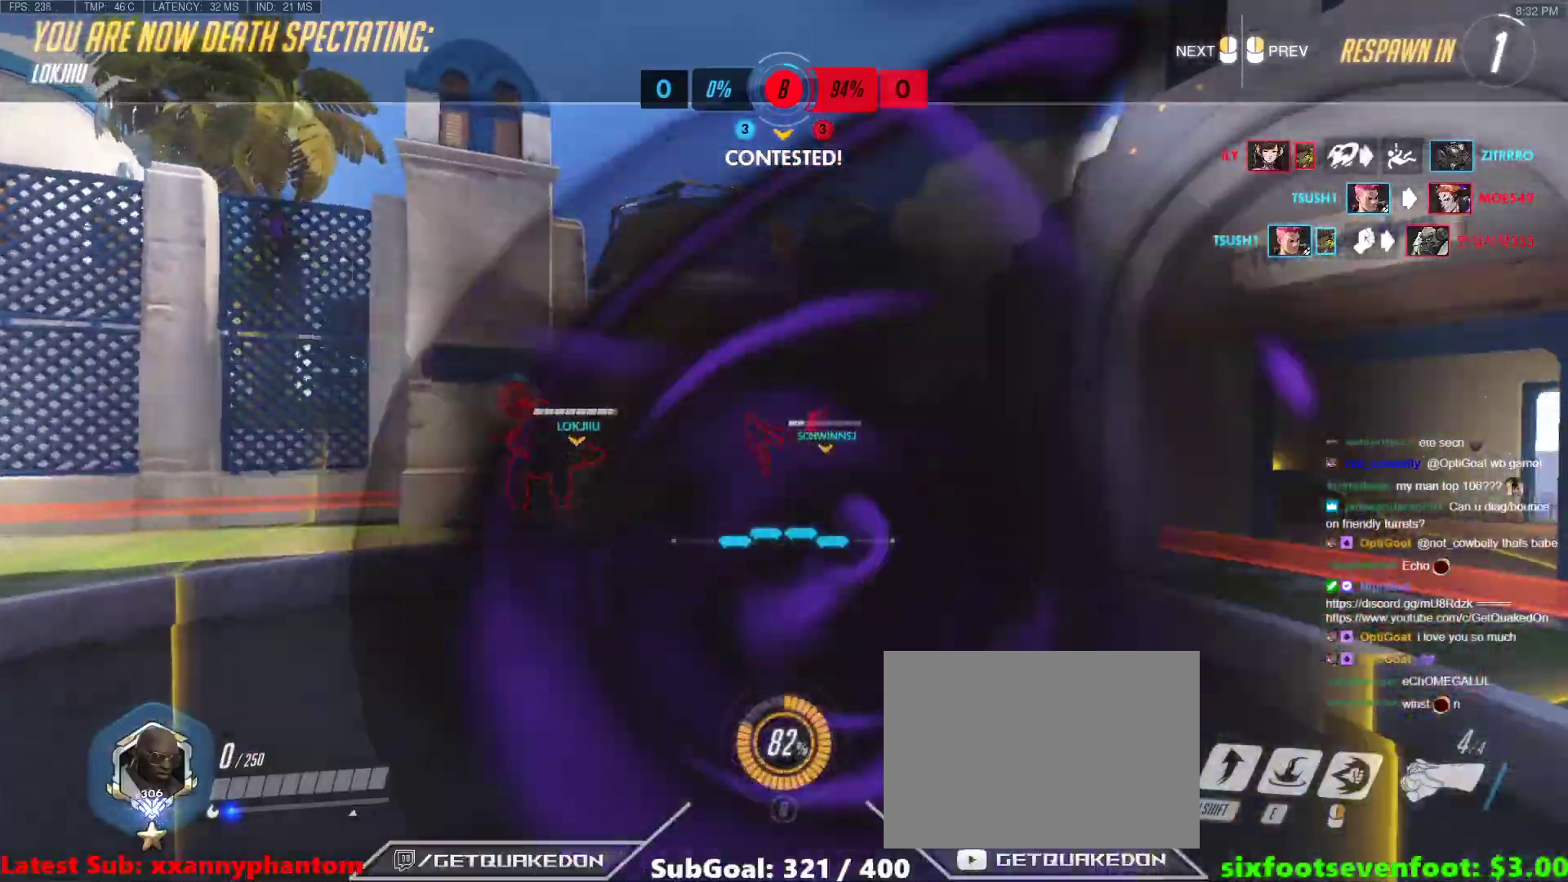
{"keys": ["w"], "events": []}
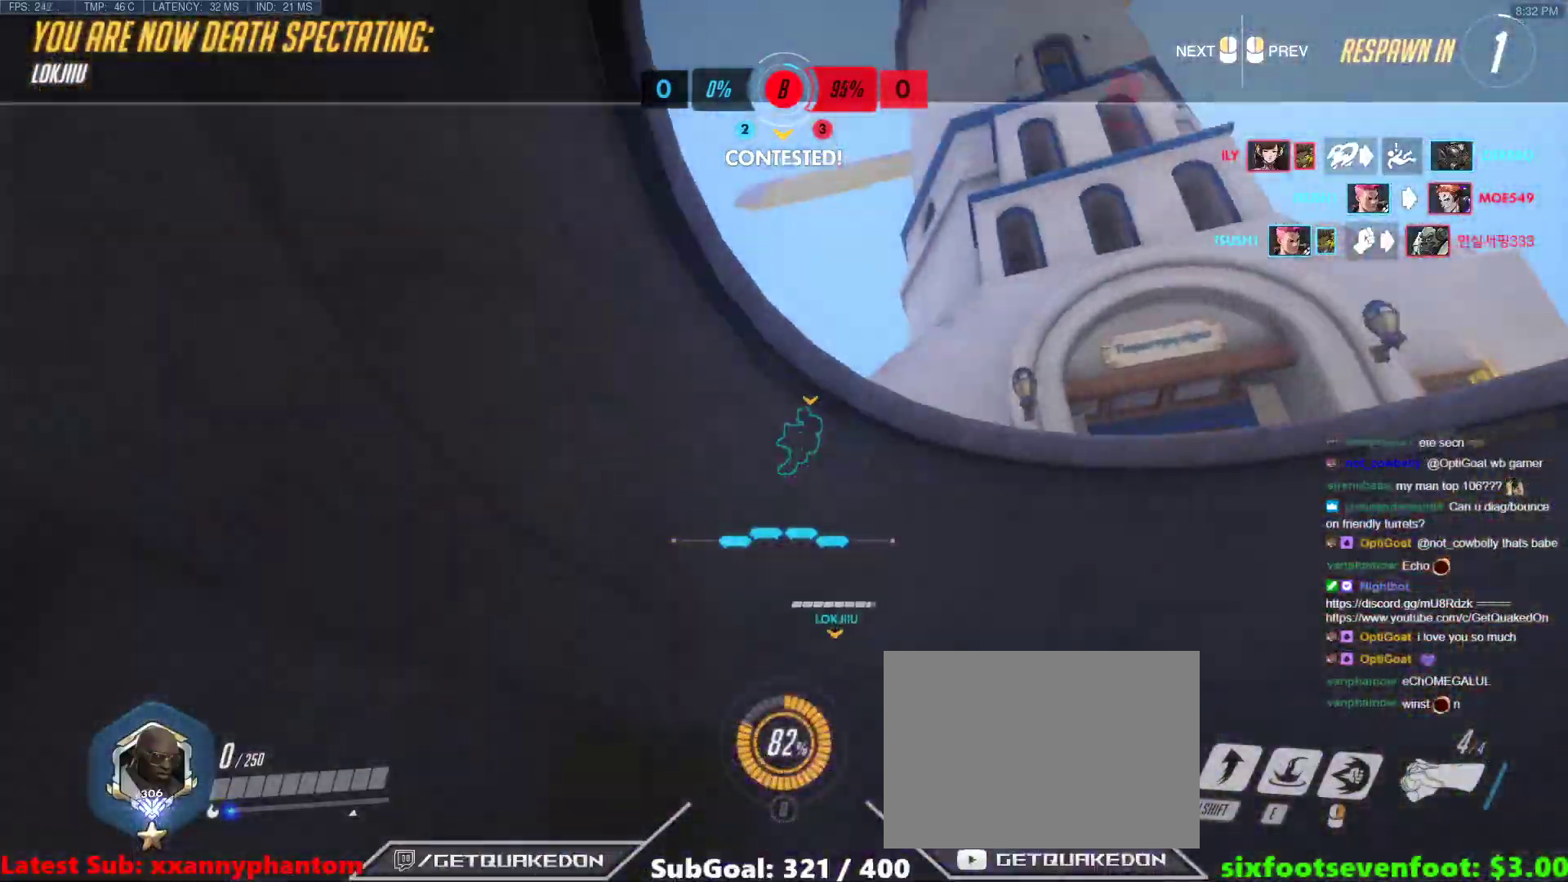
{"keys": ["w"], "events": []}
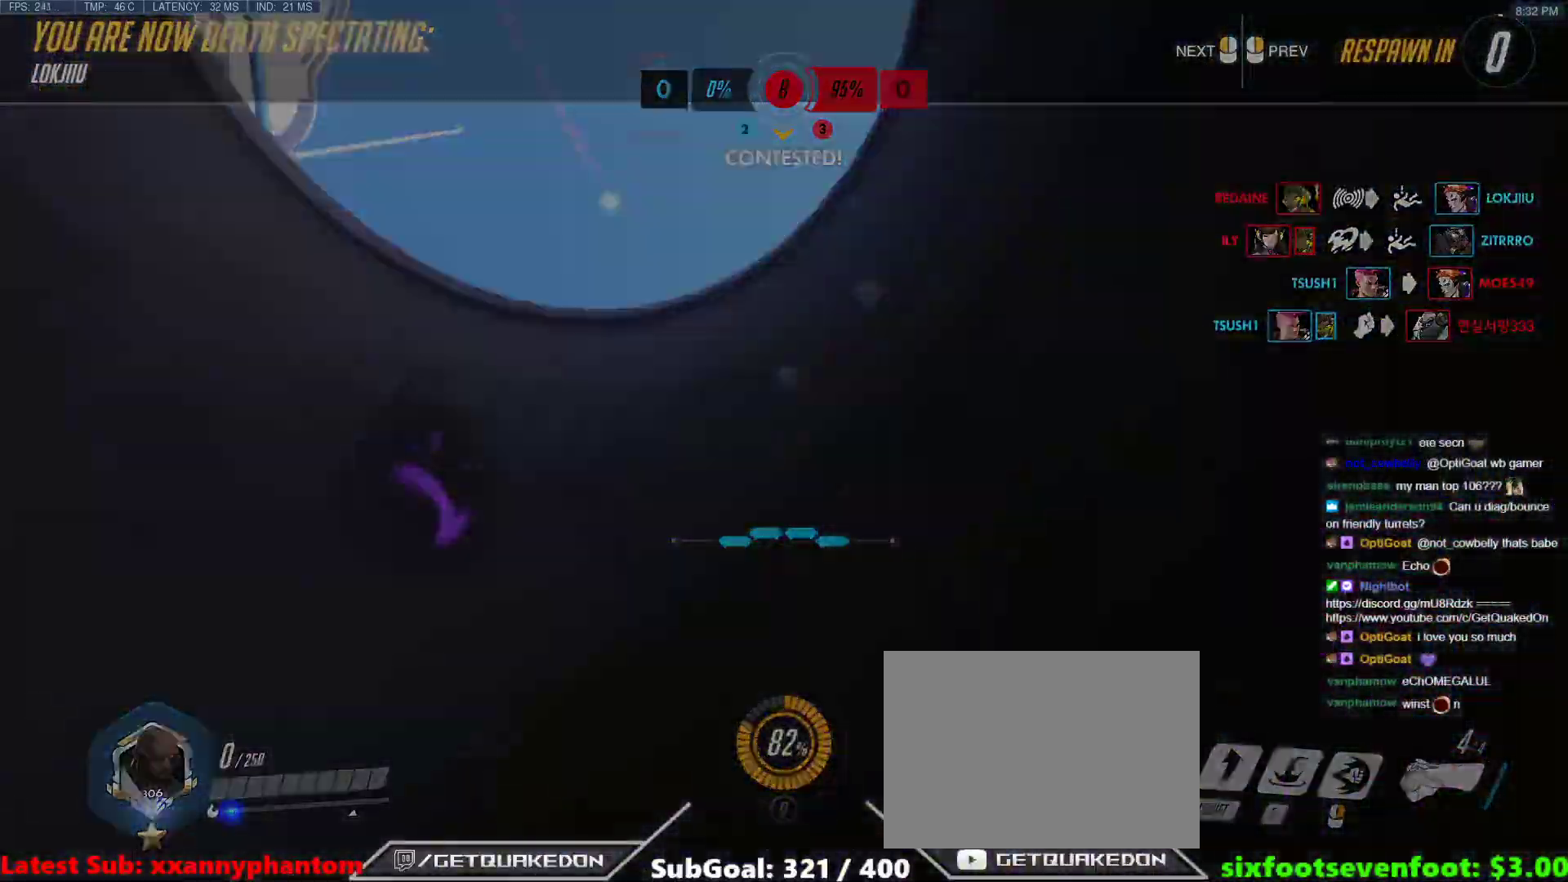
{"keys": ["space", "w"]}
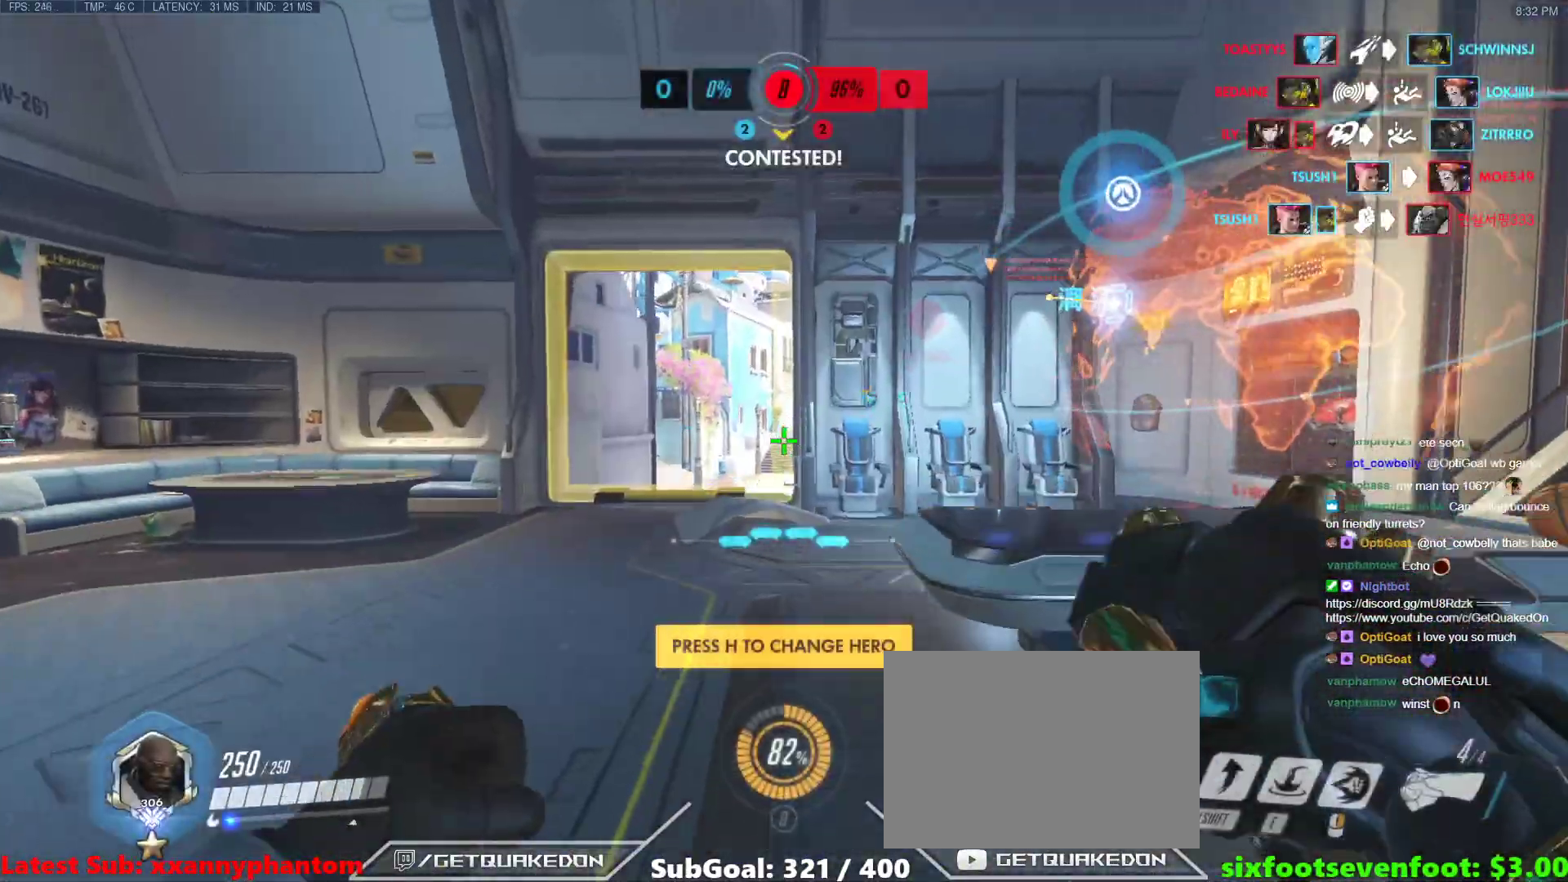
{"keys": ["w"], "events": [[167, "space", "up"]]}
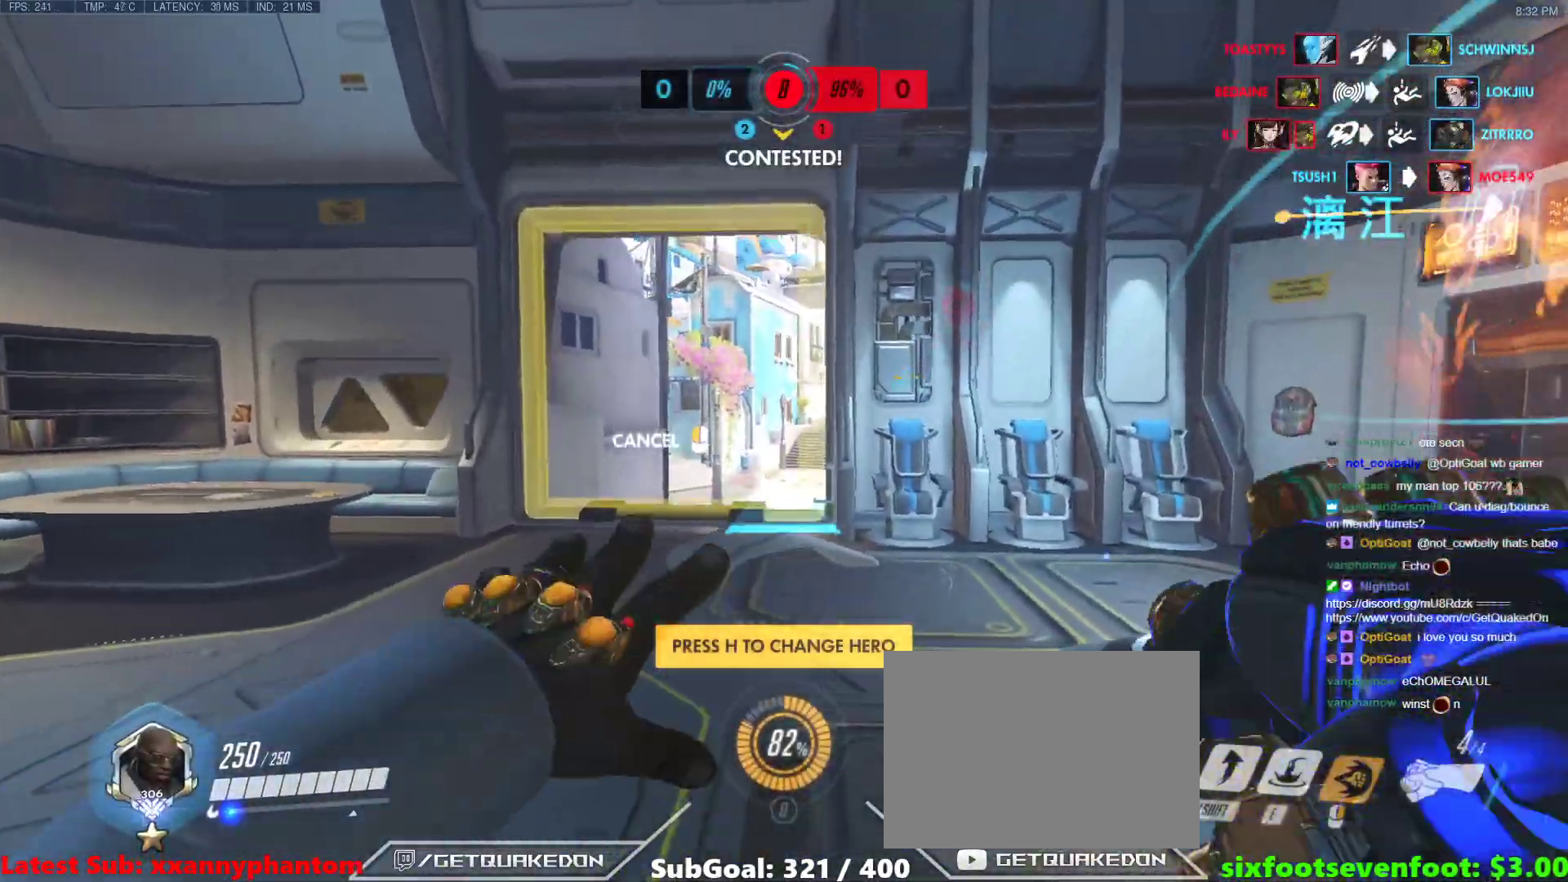
{"keys": ["w"], "events": [[317, "d", "down"], [467, "d", "up"]]}
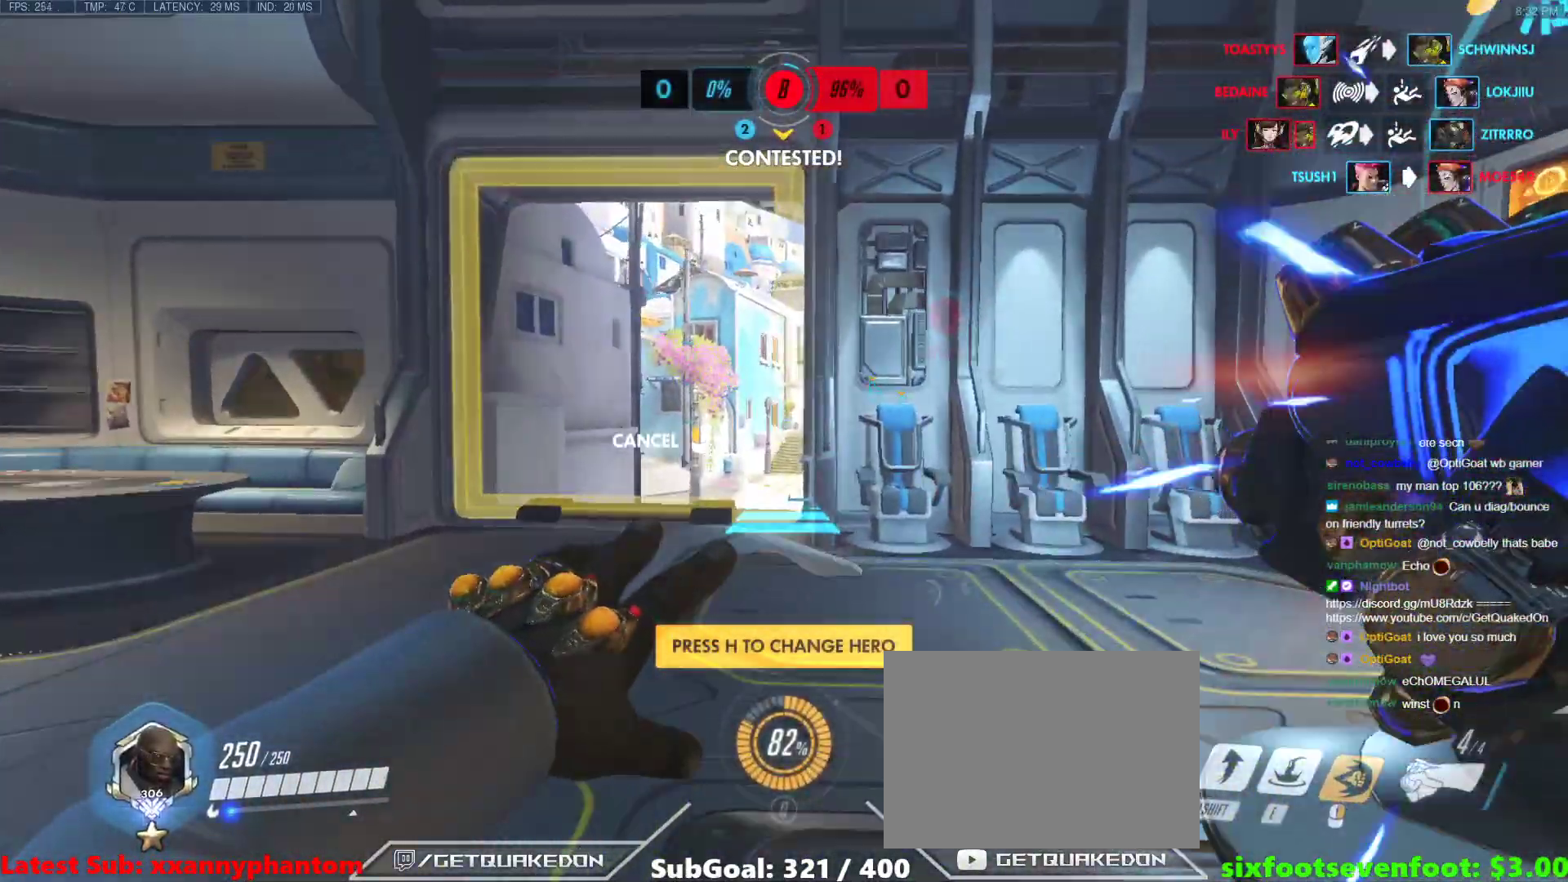
{"keys": ["d", "w"], "events": [[333, "space", "down"], [483, "d", "down"], [483, "space", "up"]]}
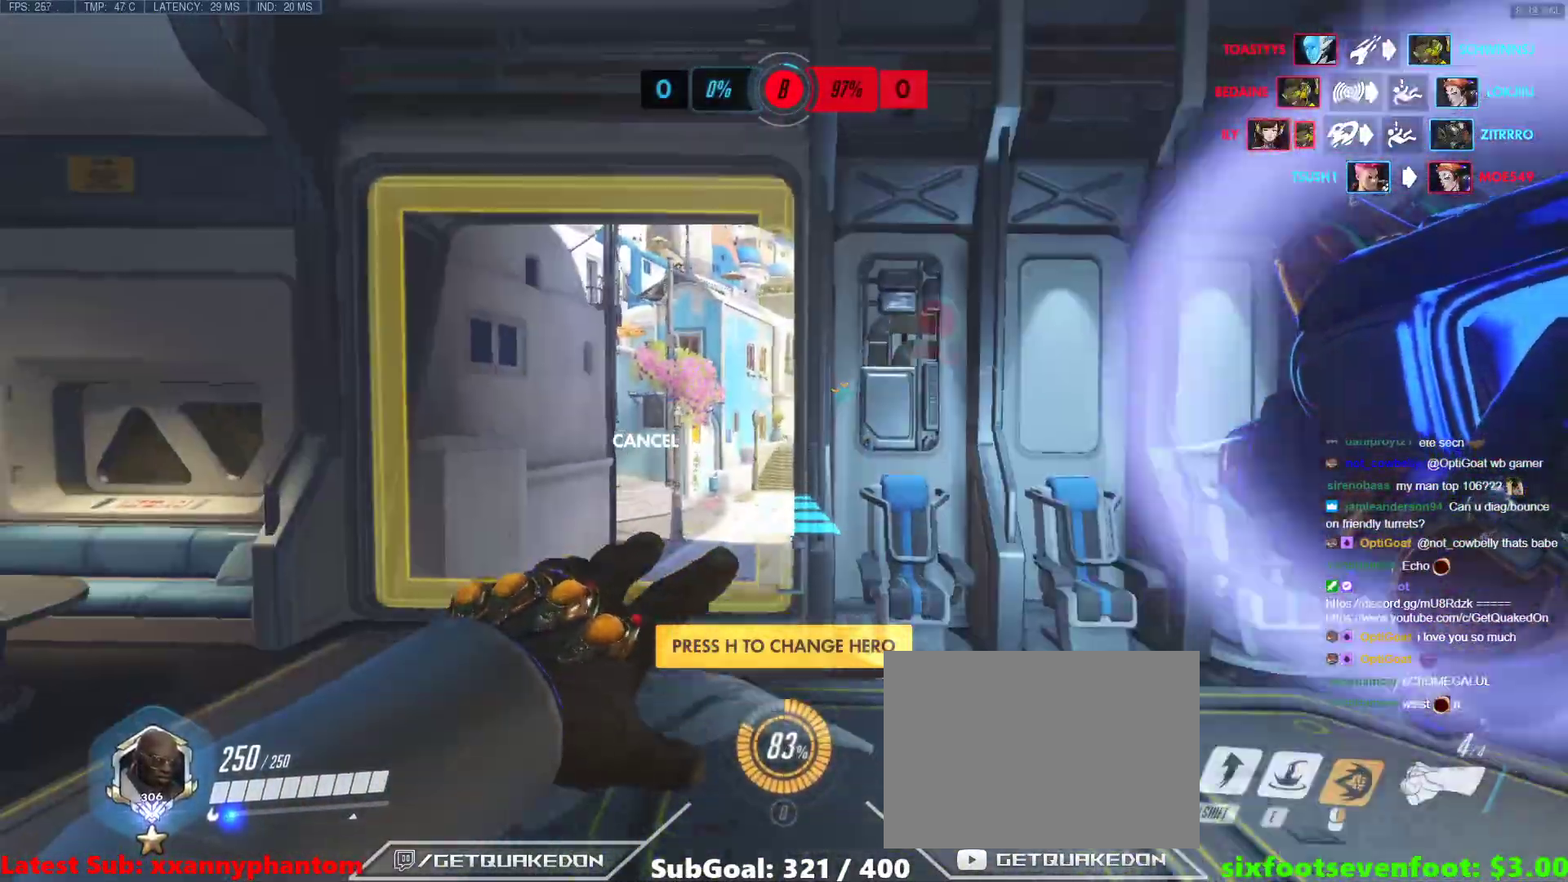
{"keys": ["w"], "events": [[33, "d", "up"]]}
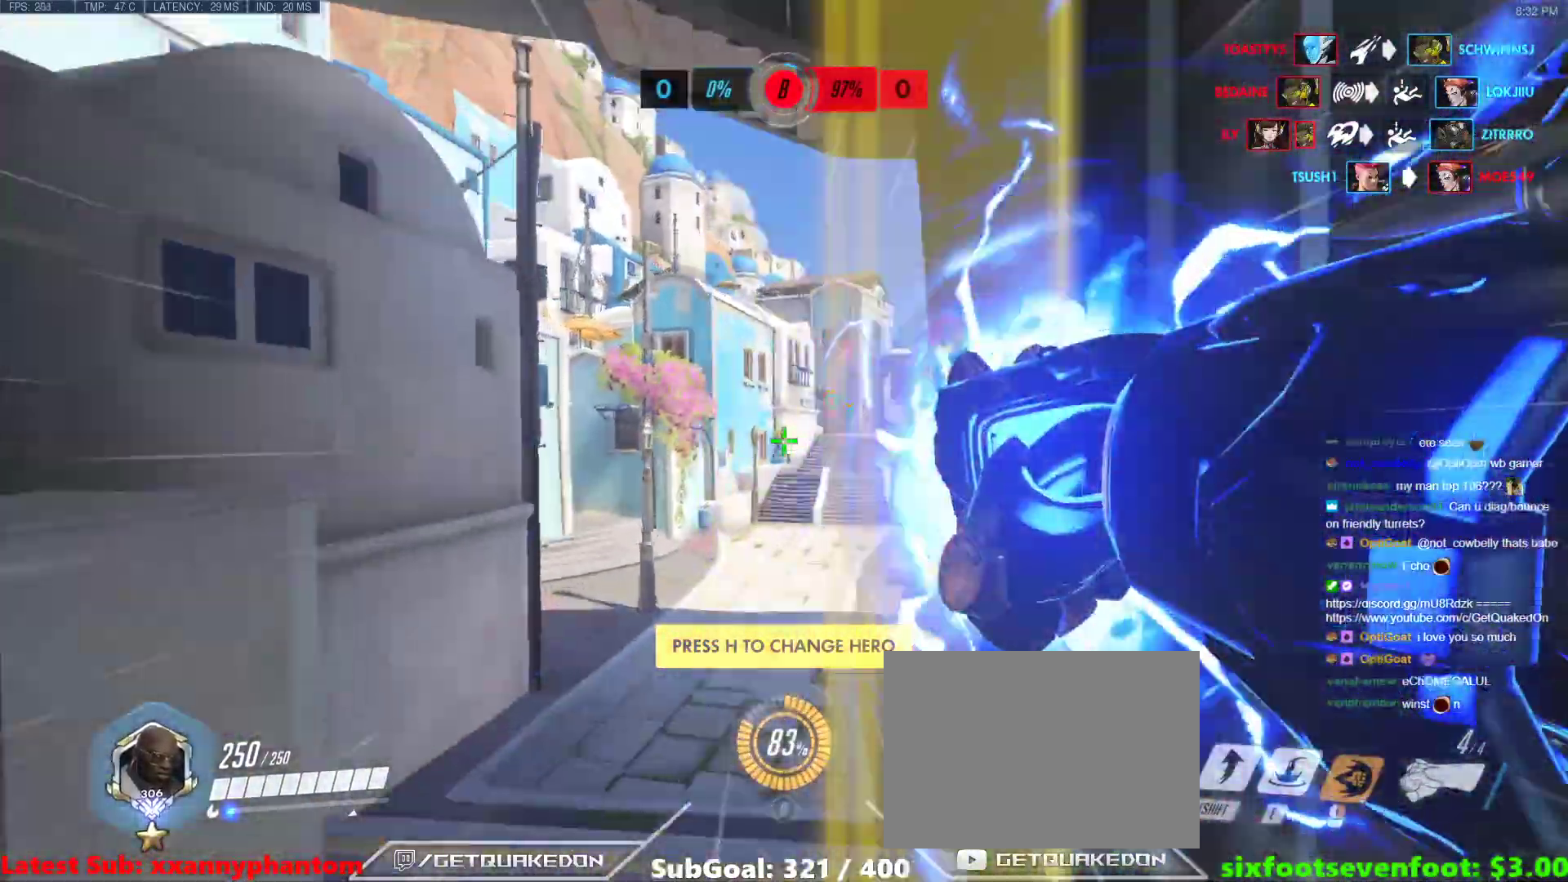
{"keys": ["w"], "events": [[183, "space", "down"], [317, "space", "up"]]}
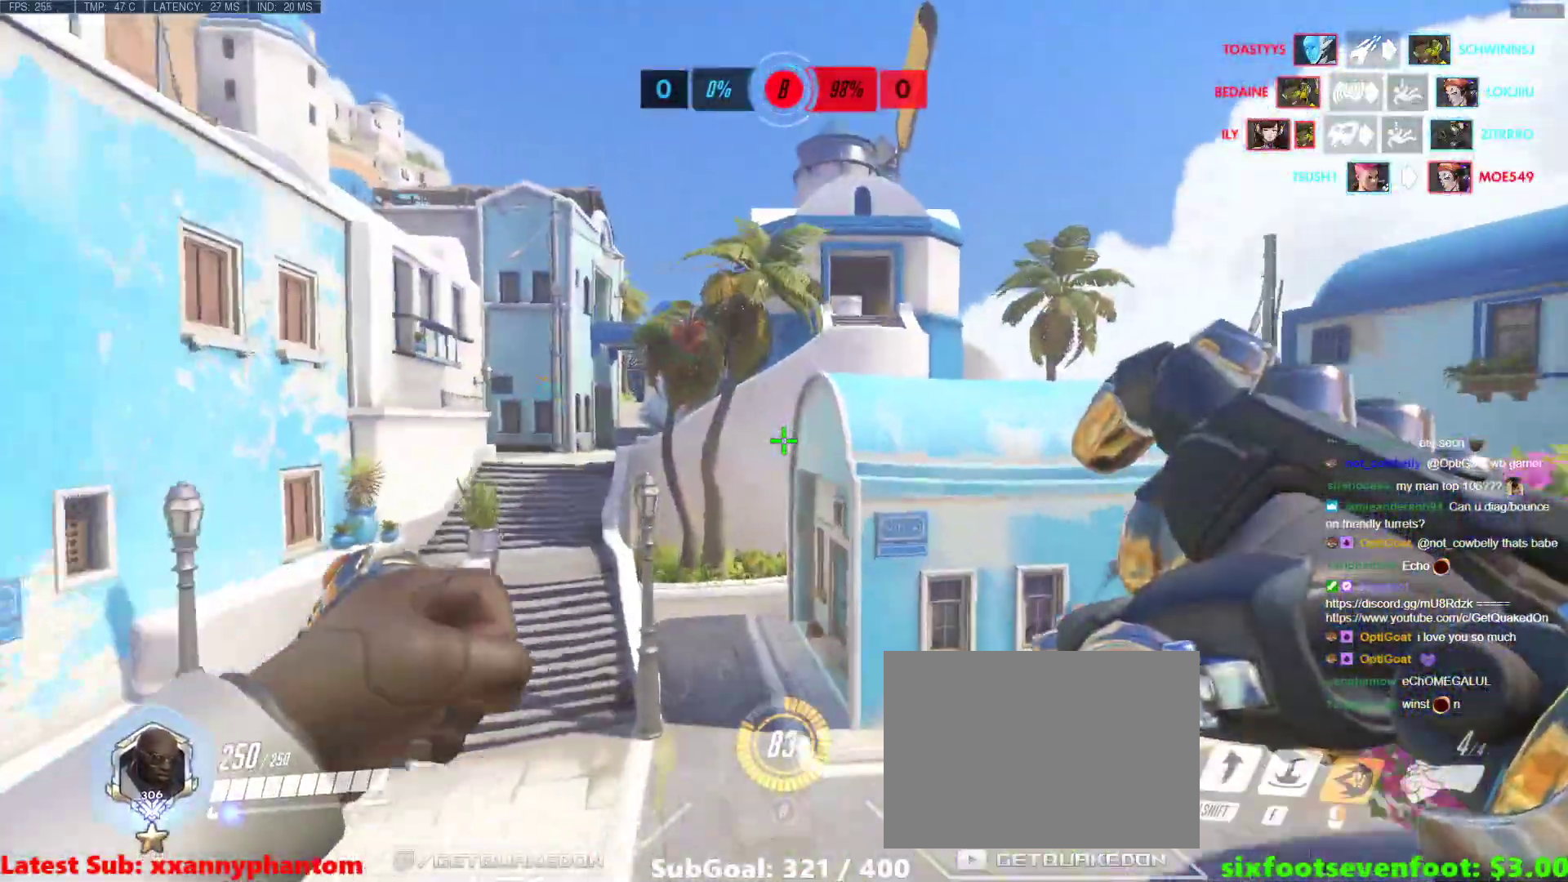
{"keys": ["shift", "w"], "events": [[383, "shift", "down"]]}
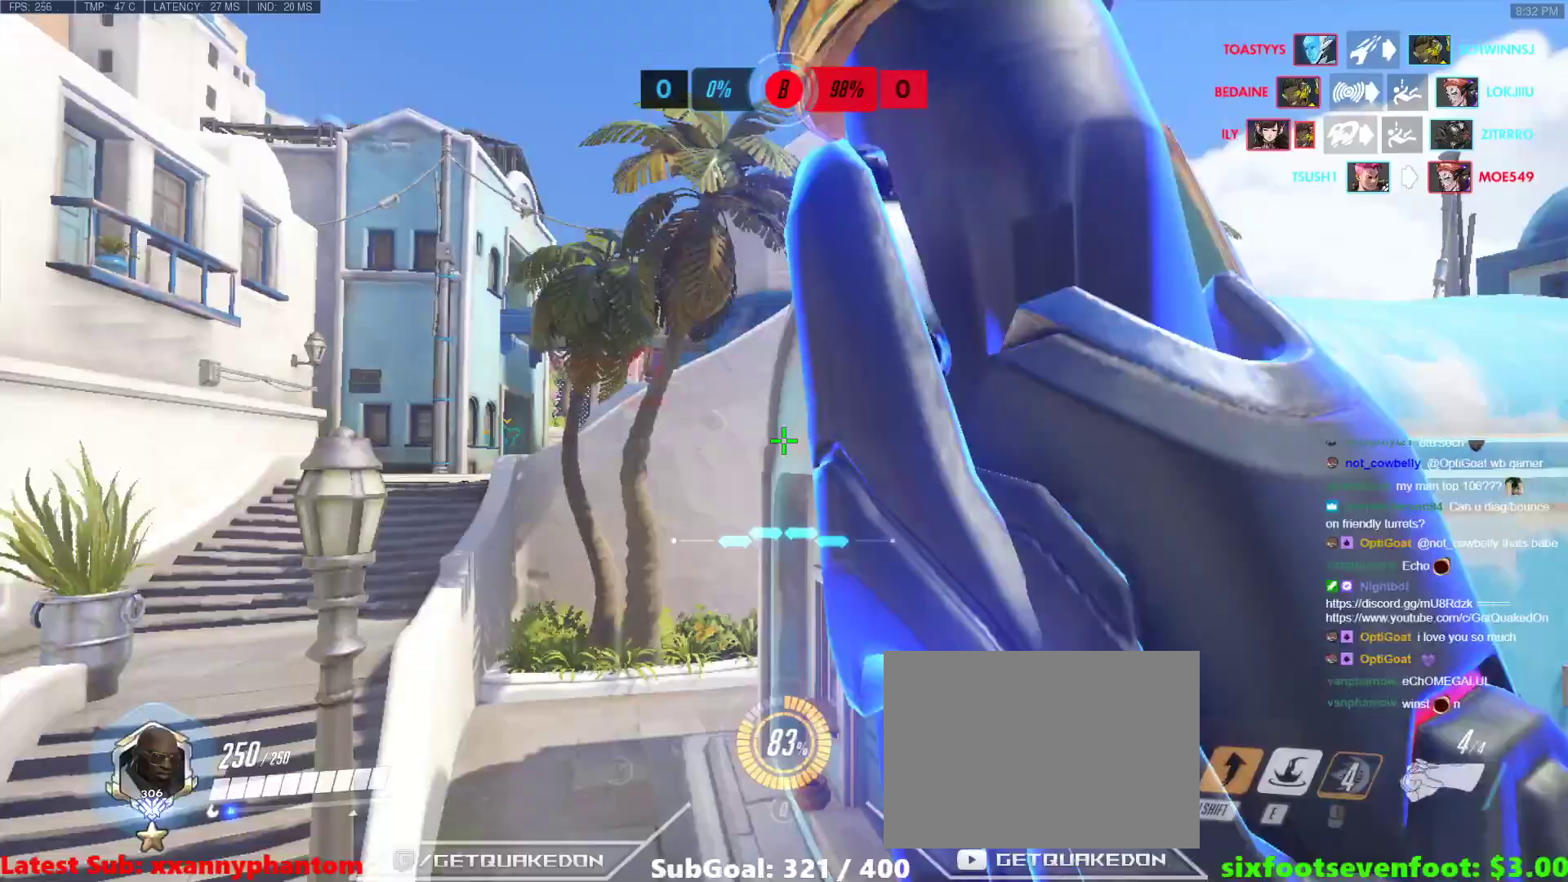
{"keys": ["e", "w"], "events": [[33, "shift", "up"], [167, "e", "down"]]}